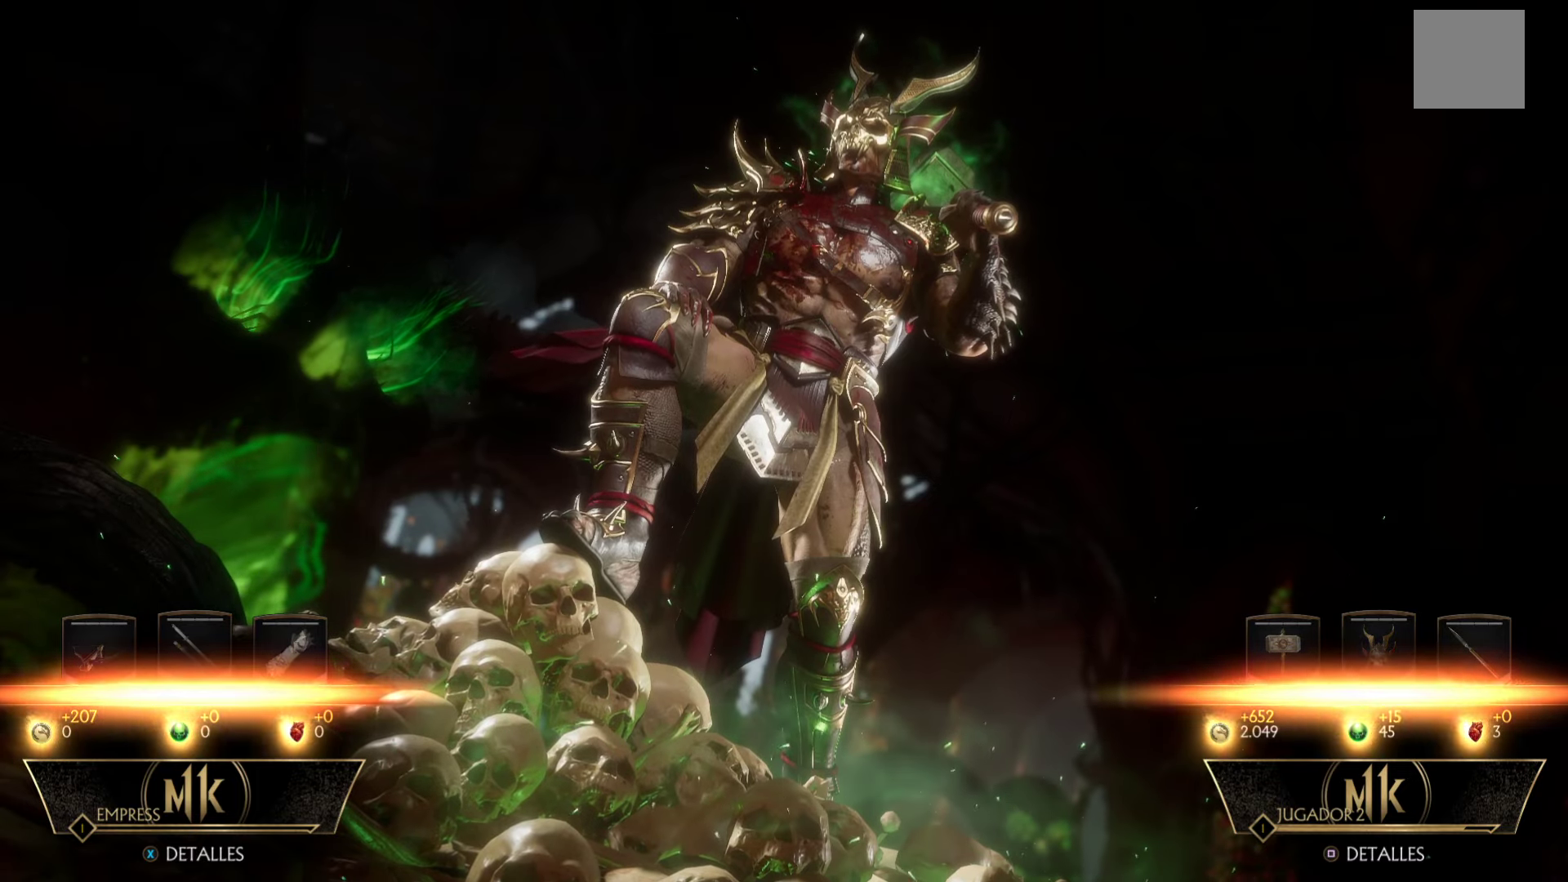
Gameplay with a controller (Xbox layout); each line is a JSON object with the inputs held at the frame after it. "events" lists button and stick changes between this image and that frame as [ms after this image, input, new state], when the widget could be followed in between. Not read: right_stick.
{"buttons": ["B"], "left_stick": "center", "events": [[483, "B", "down"]]}
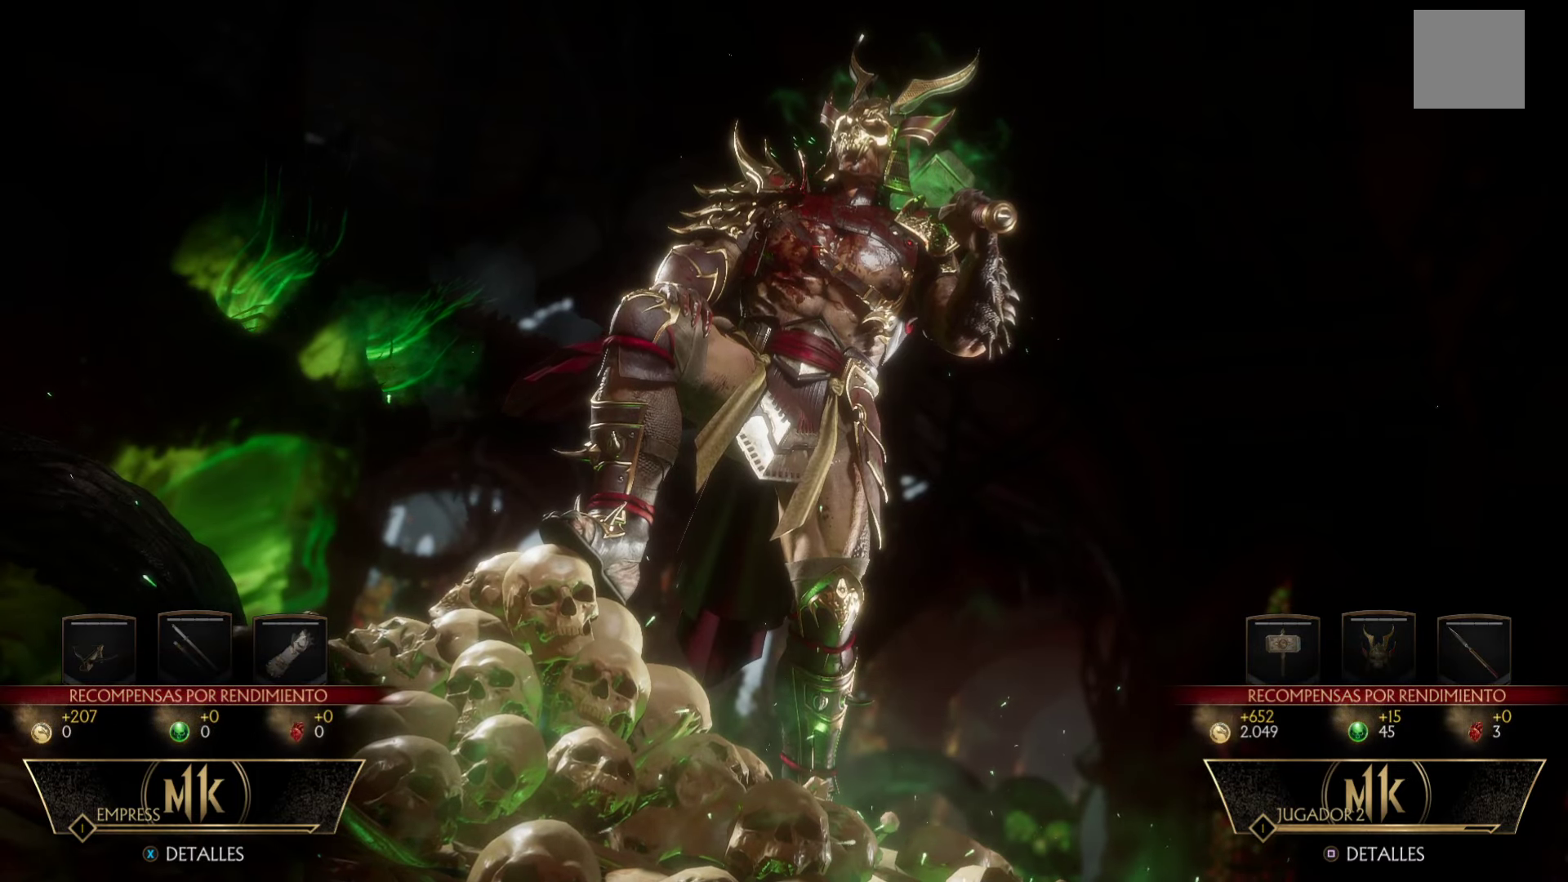
{"buttons": [], "left_stick": "center", "events": [[200, "B", "up"]]}
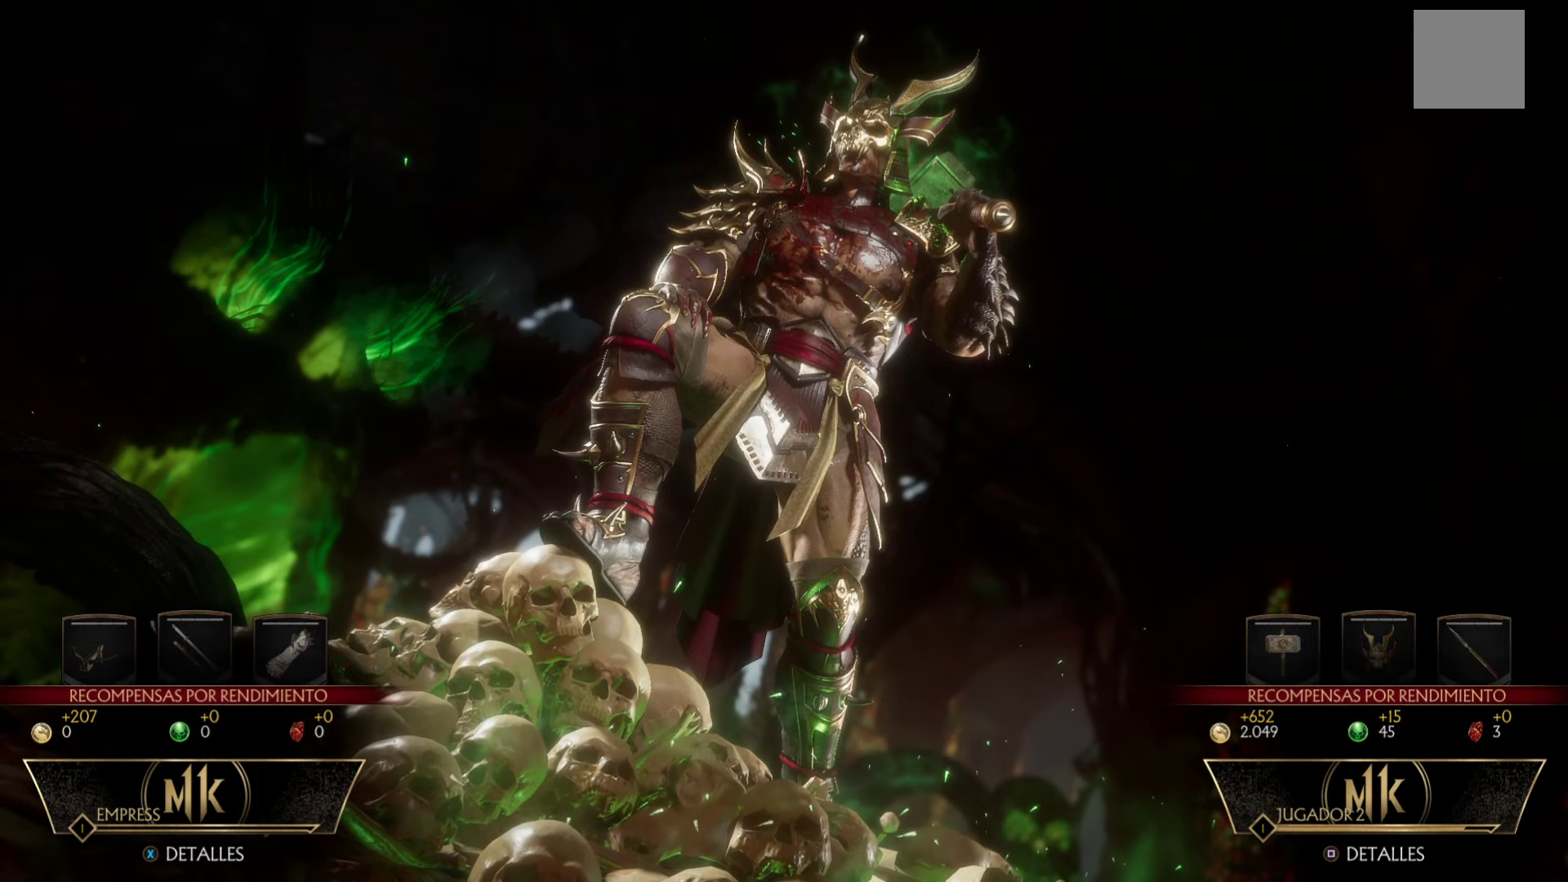
{"buttons": [], "left_stick": "center", "events": []}
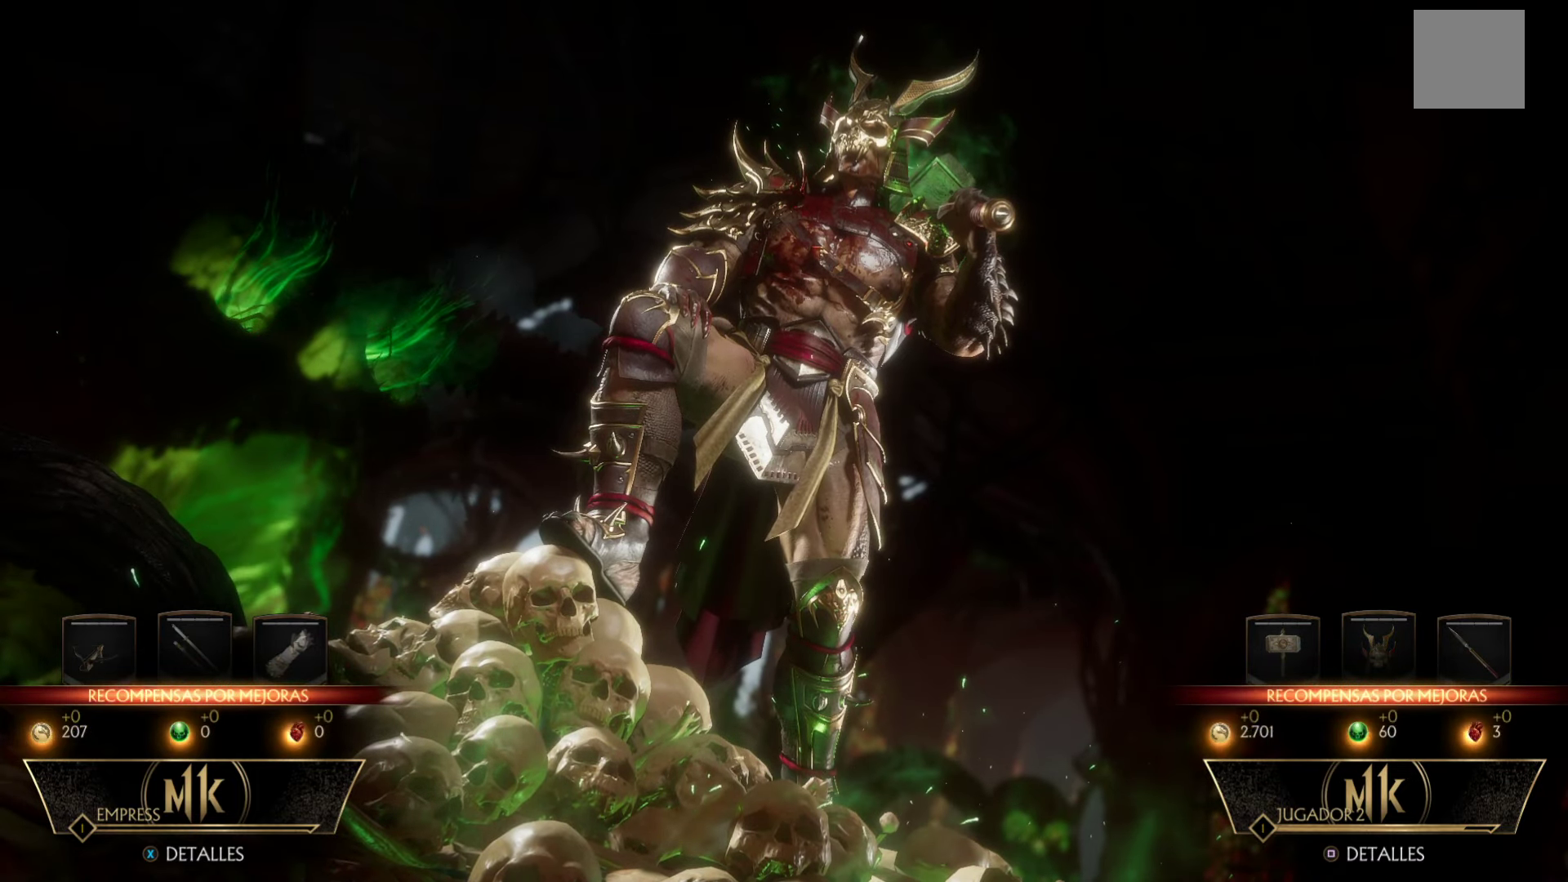
{"buttons": [], "left_stick": "center", "events": []}
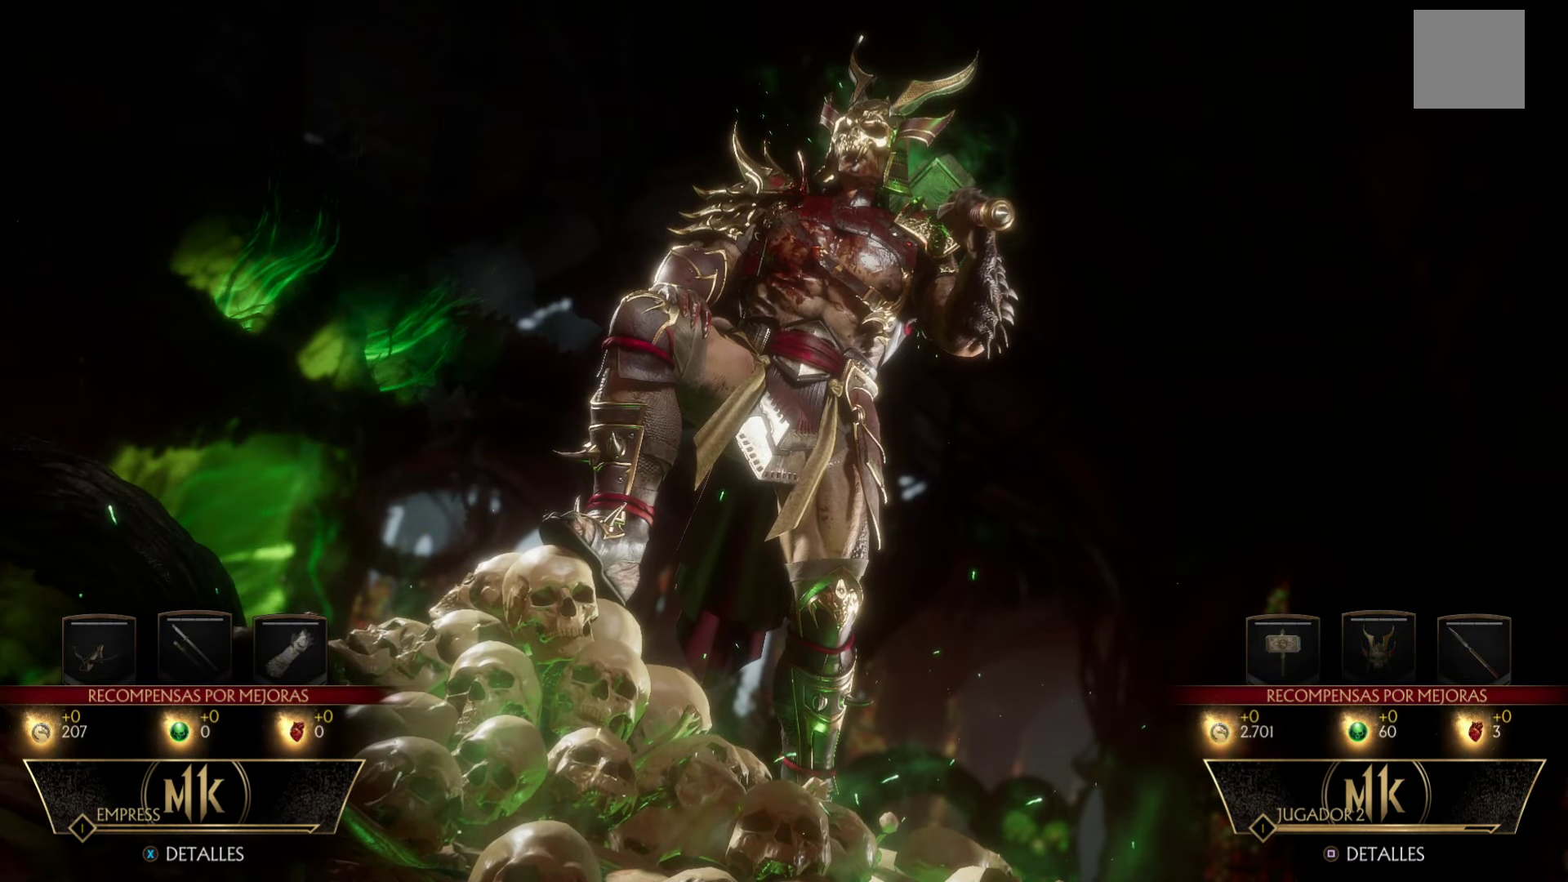
{"buttons": [], "left_stick": "center", "events": []}
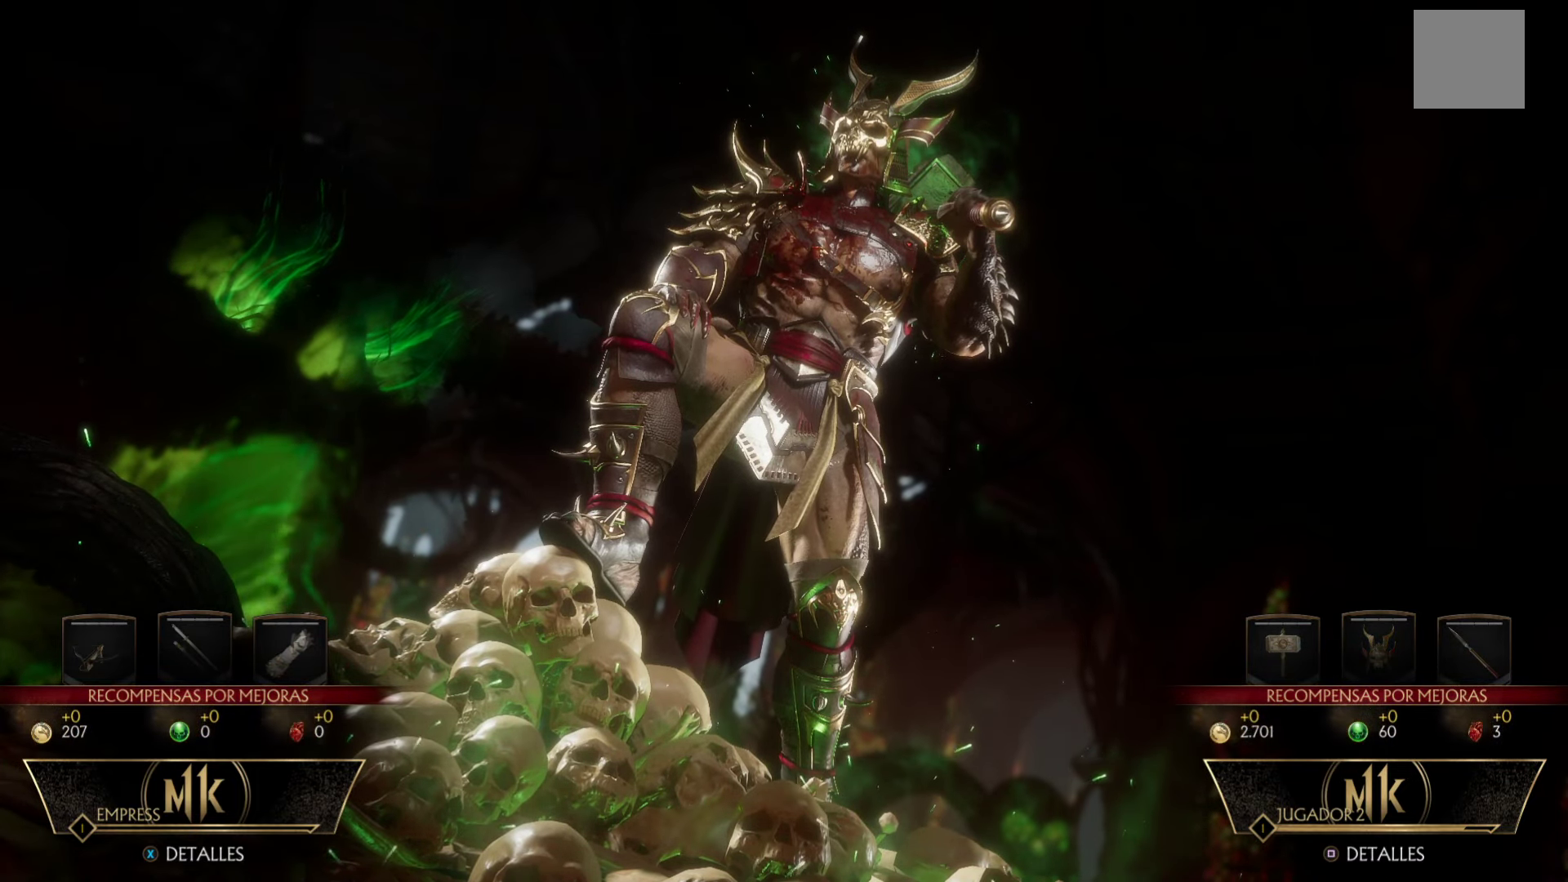
{"buttons": [], "left_stick": "center", "events": []}
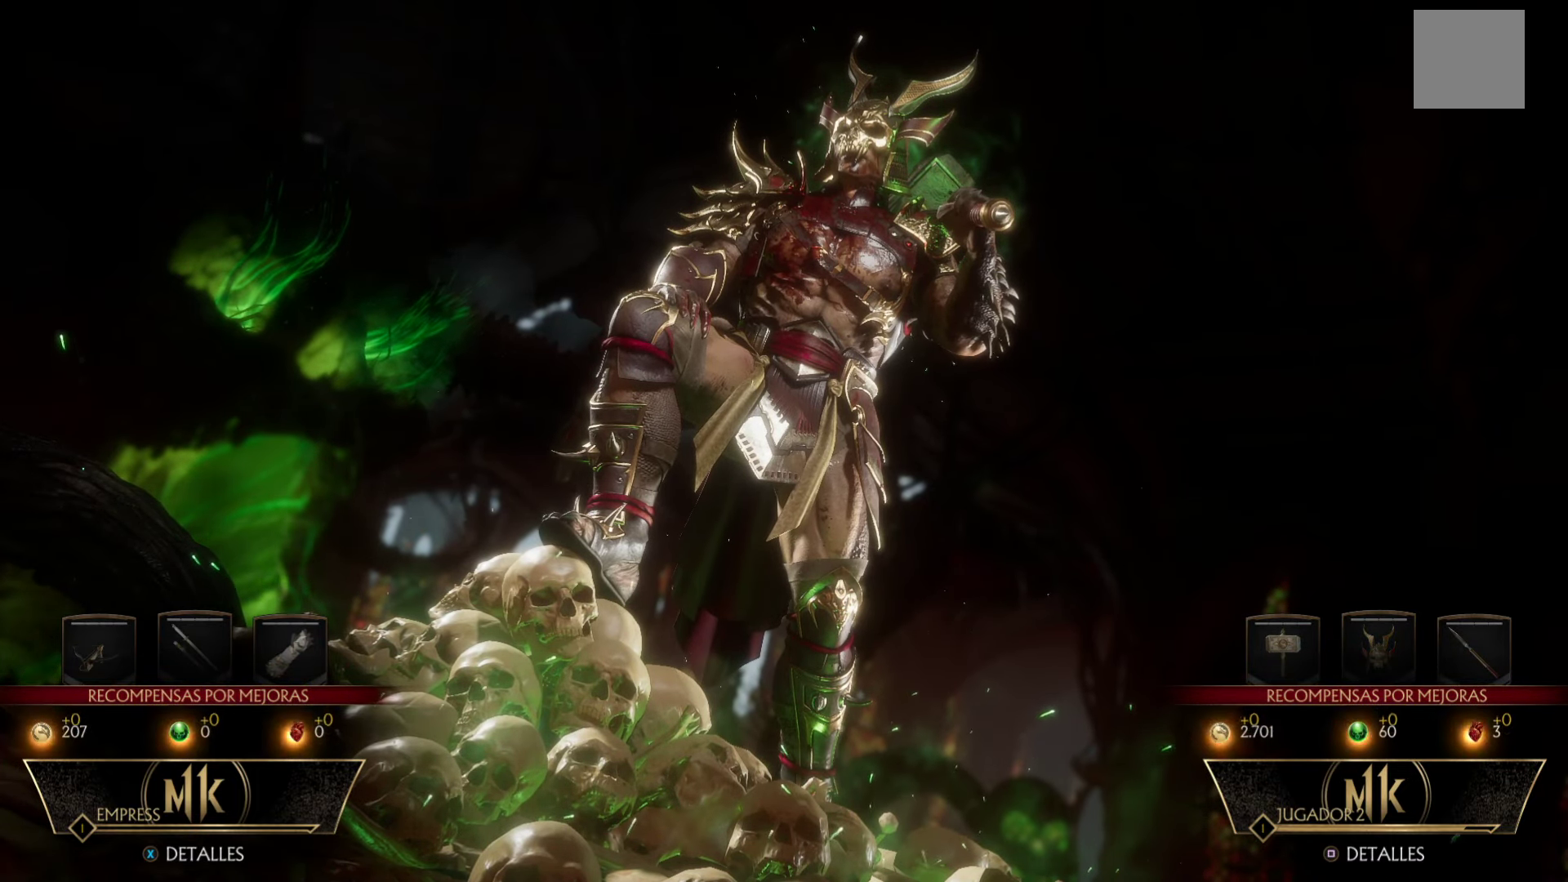
{"buttons": [], "left_stick": "center", "events": []}
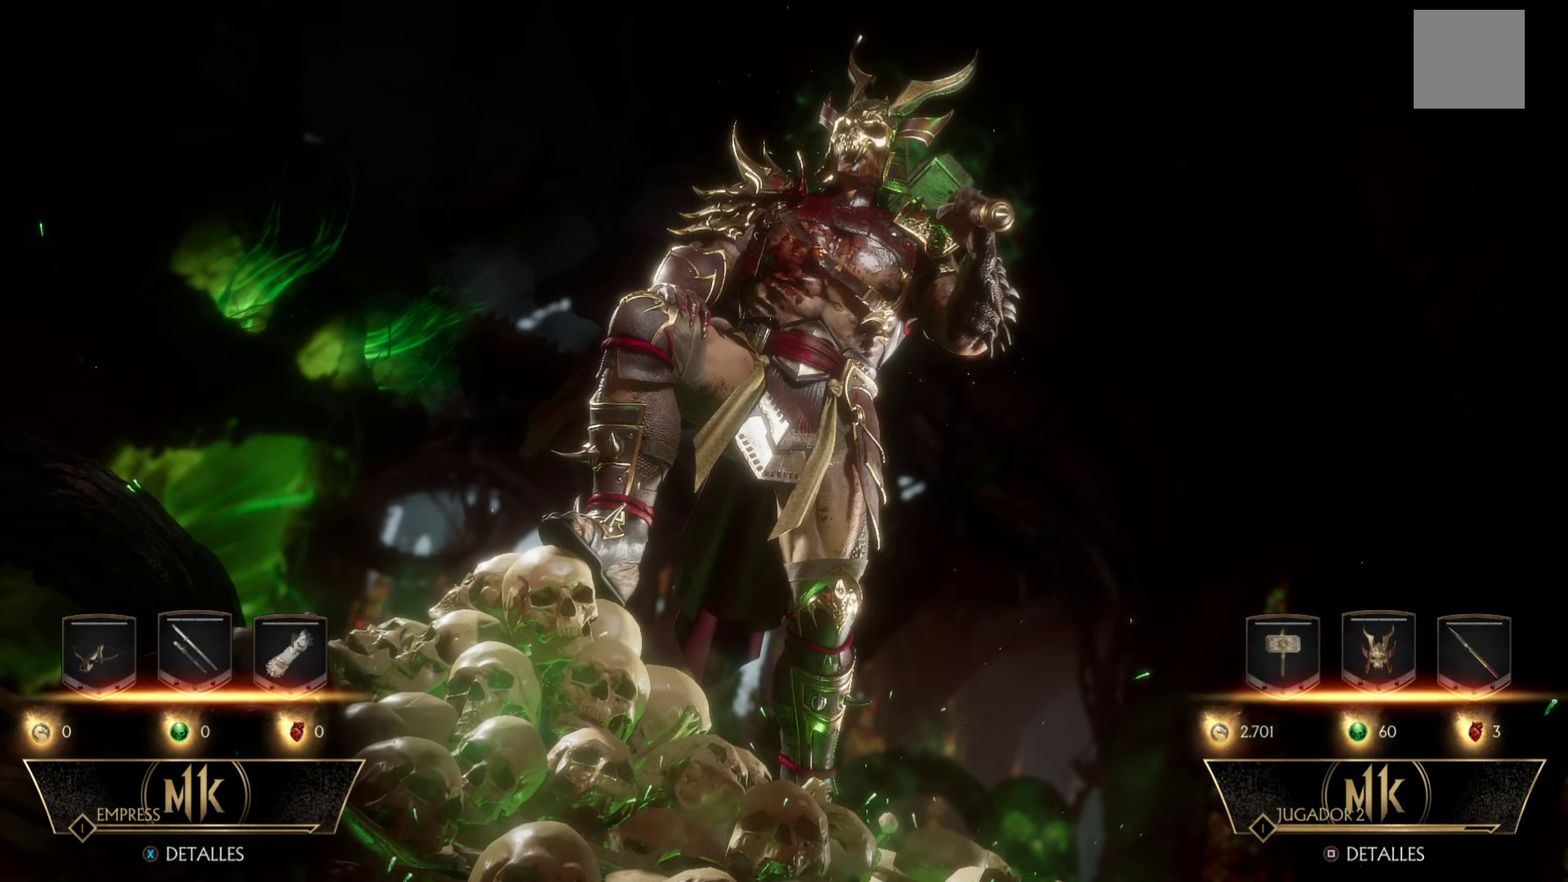
{"buttons": [], "left_stick": "center", "events": []}
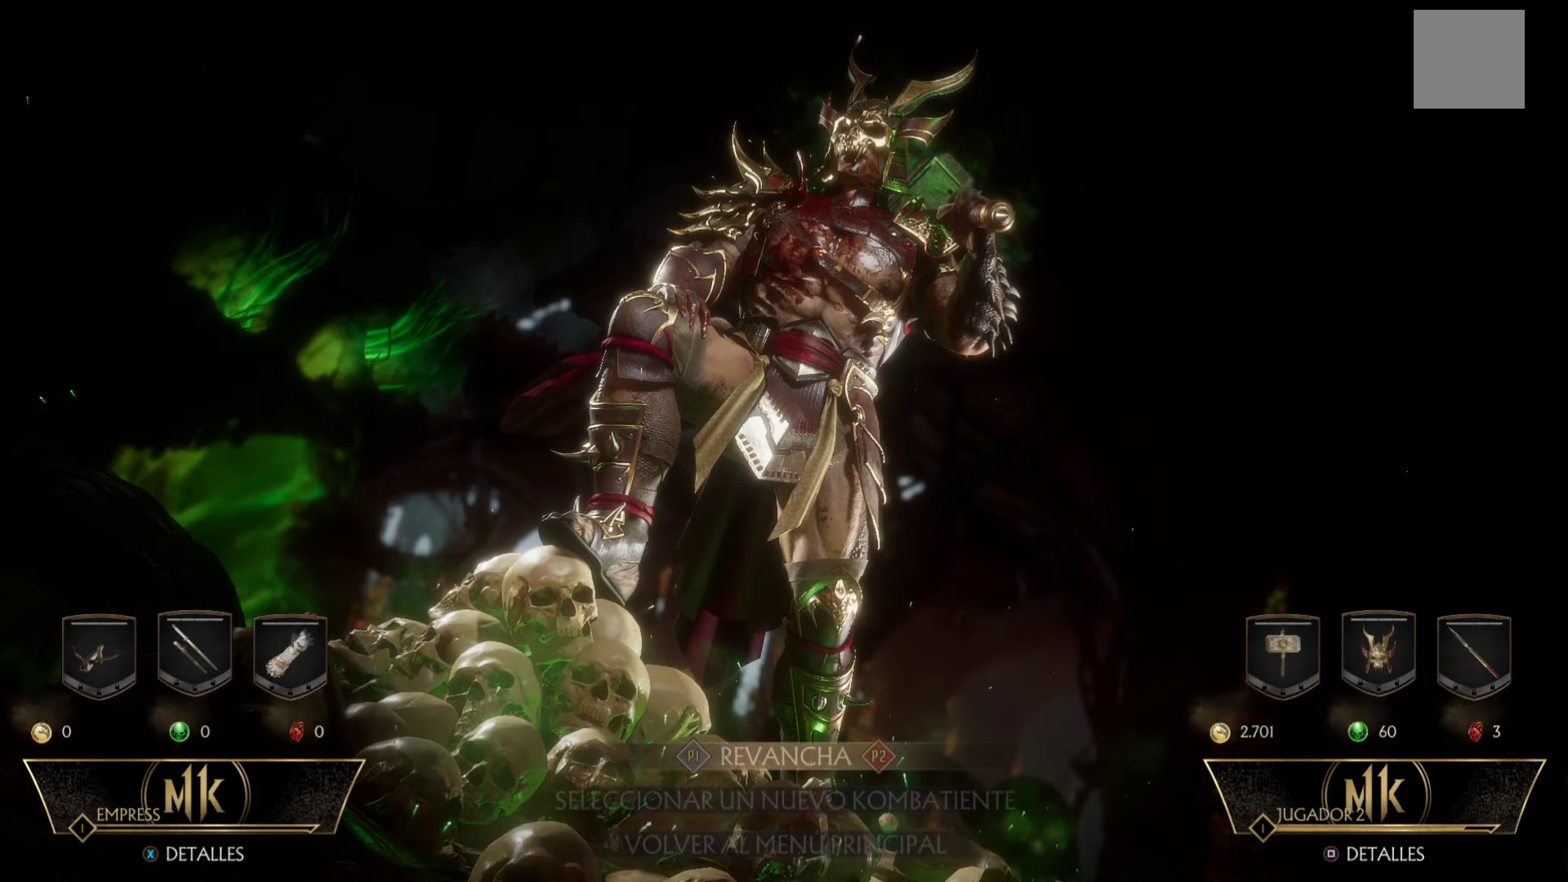
{"buttons": [], "left_stick": "center", "events": []}
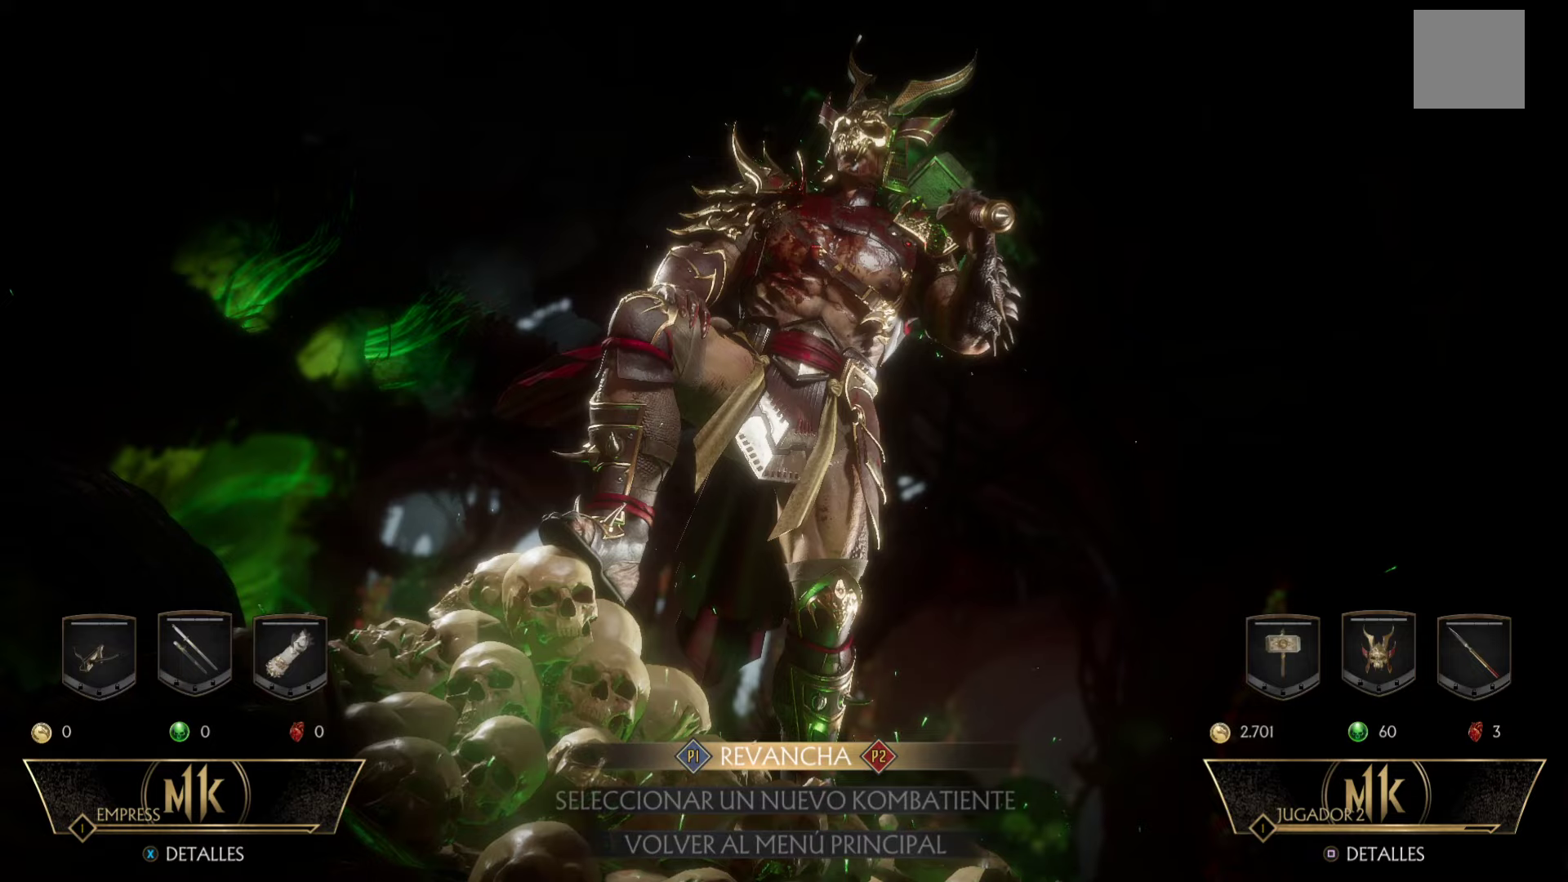
{"buttons": [], "left_stick": "down", "events": [[350, "left_stick", "down"]]}
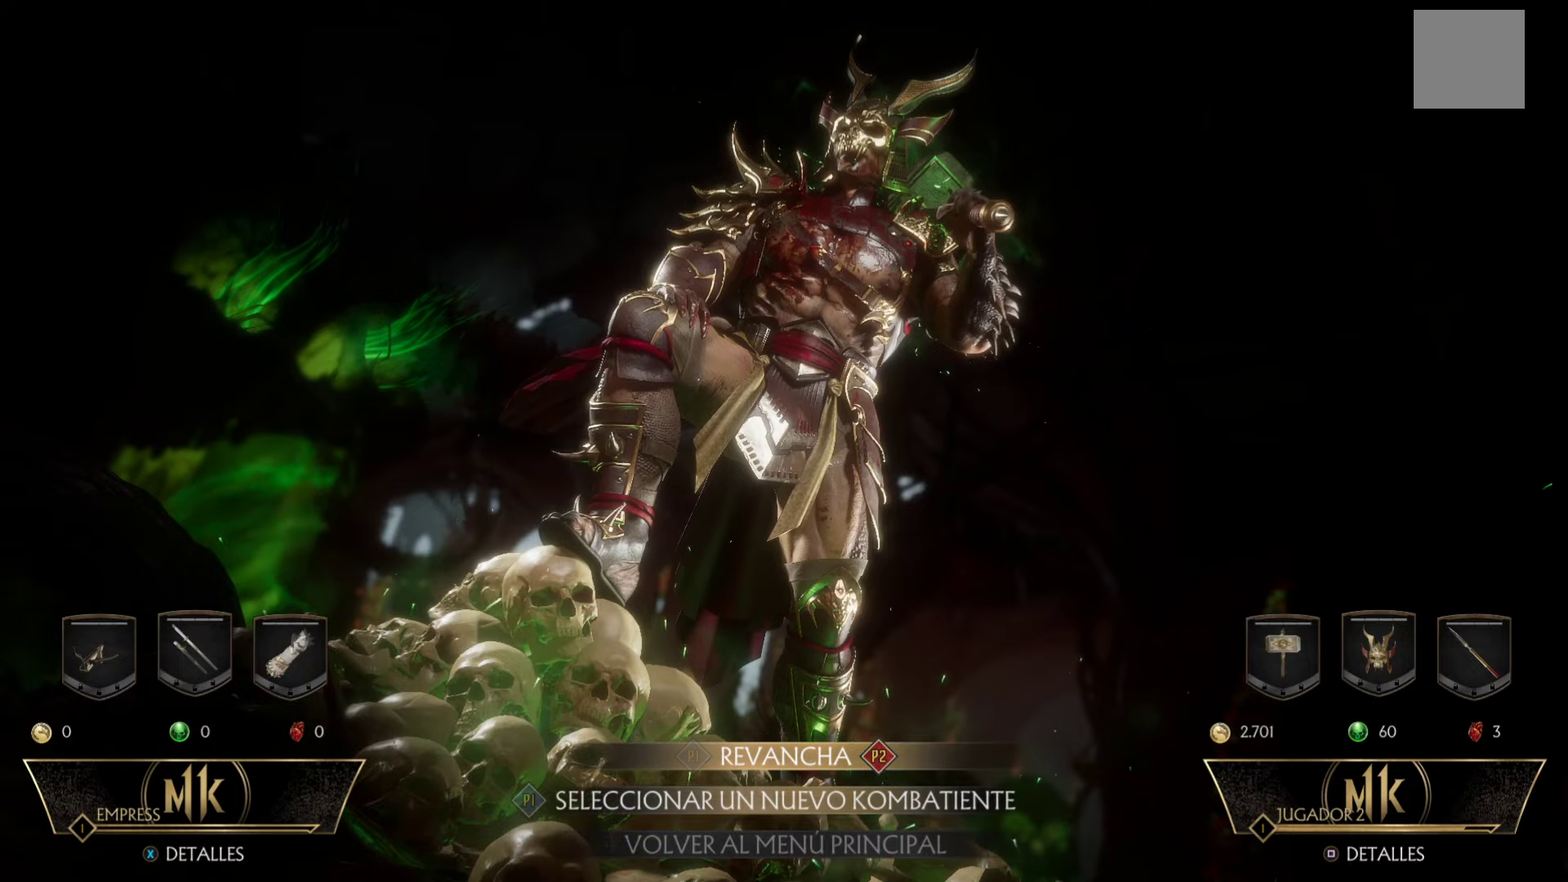
{"buttons": ["A"], "left_stick": "center", "events": [[50, "left_stick", "center"], [150, "left_stick", "down"], [300, "left_stick", "center"], [384, "A", "down"]]}
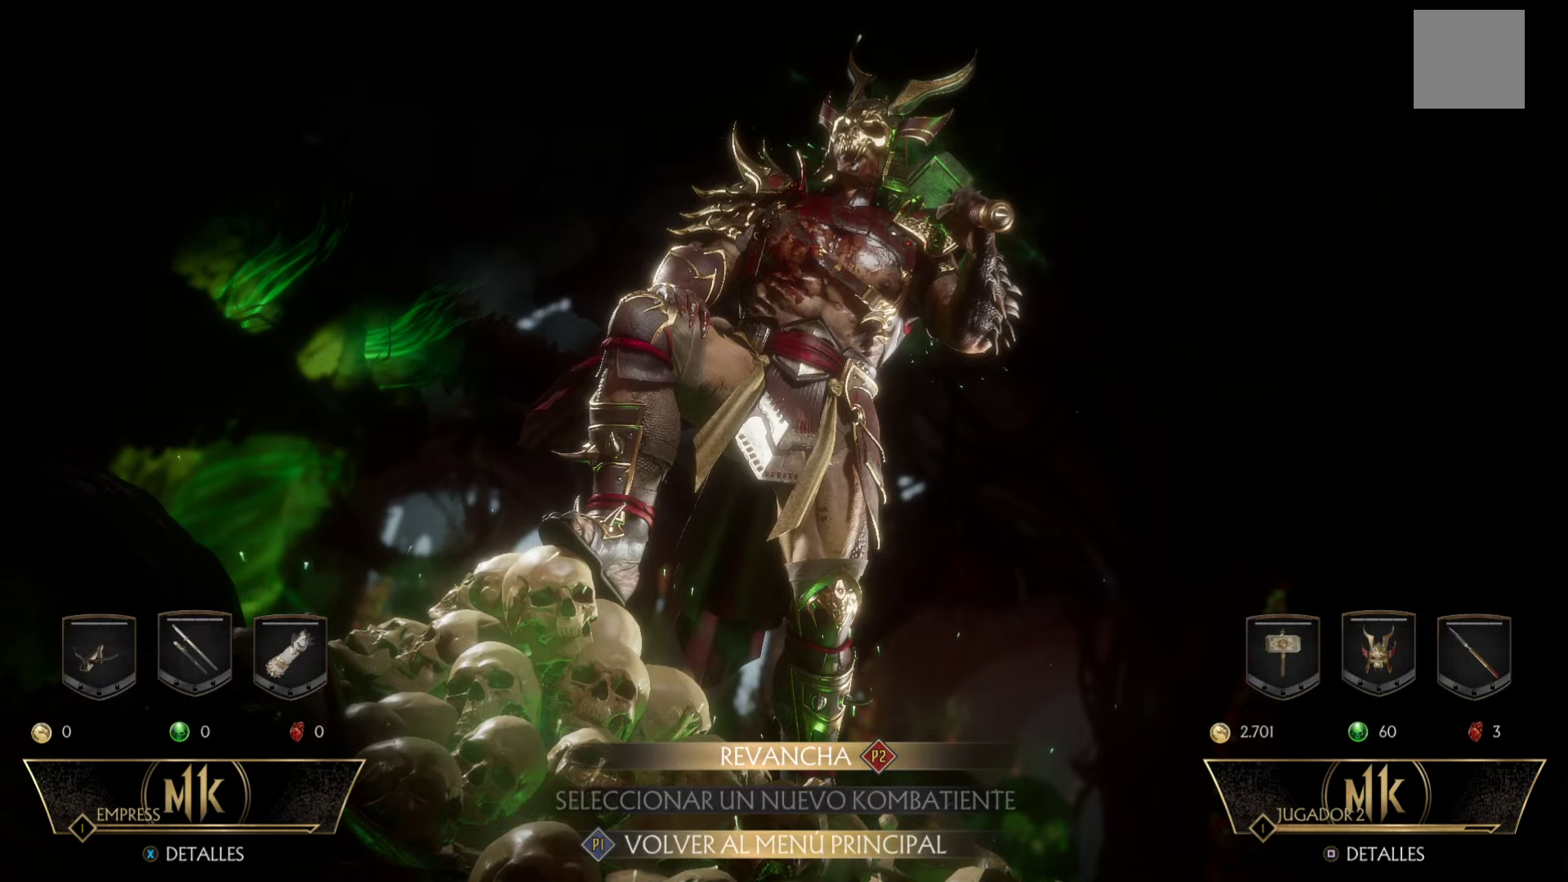
{"buttons": [], "left_stick": "center", "events": [[34, "A", "up"]]}
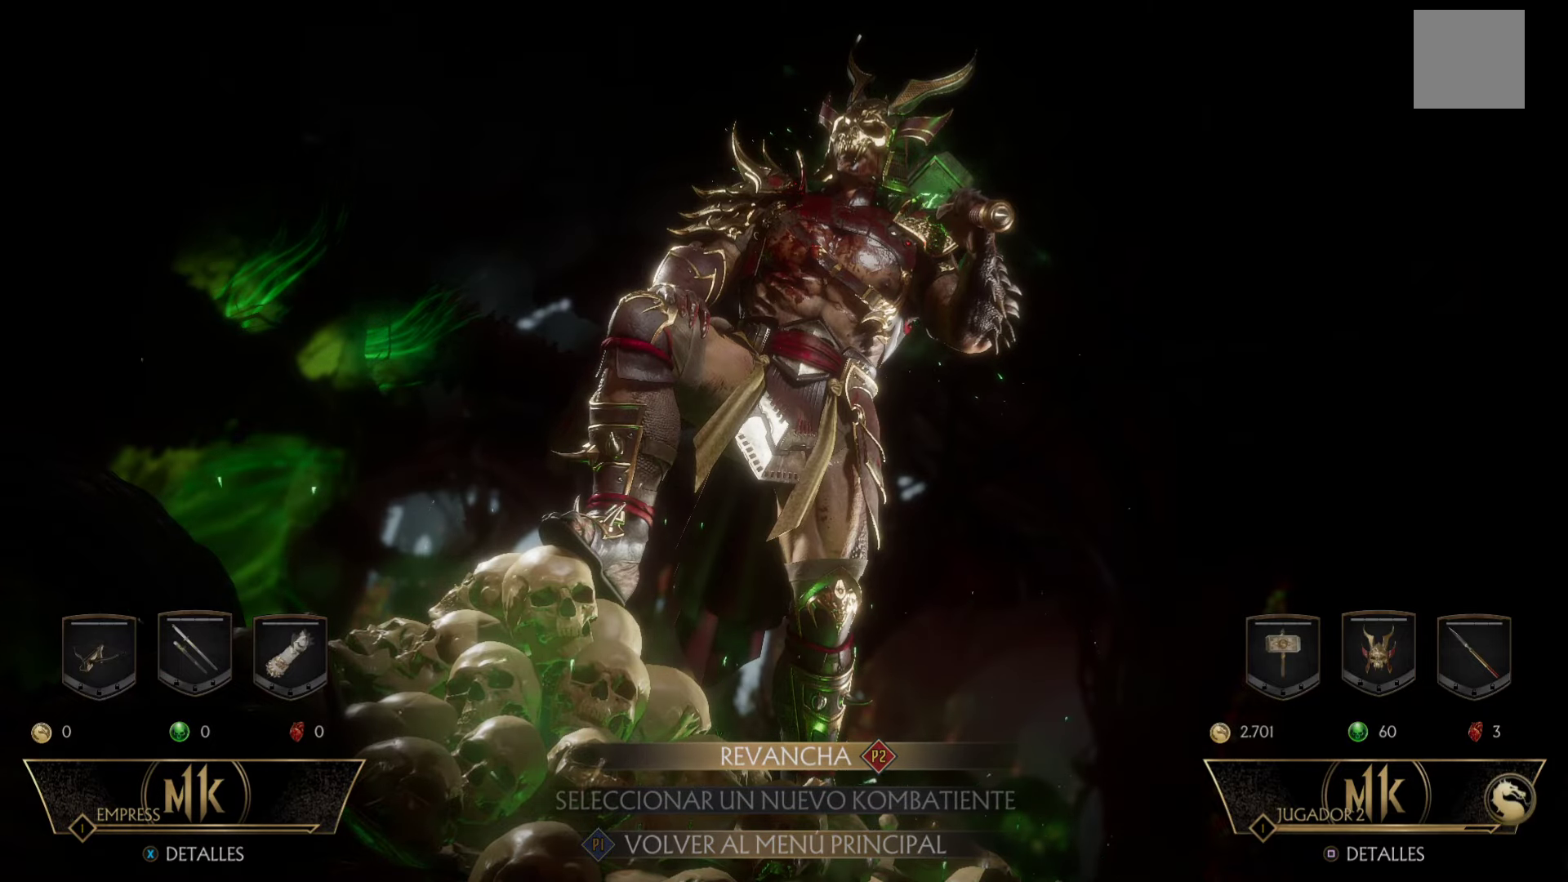
{"buttons": [], "left_stick": "center", "events": []}
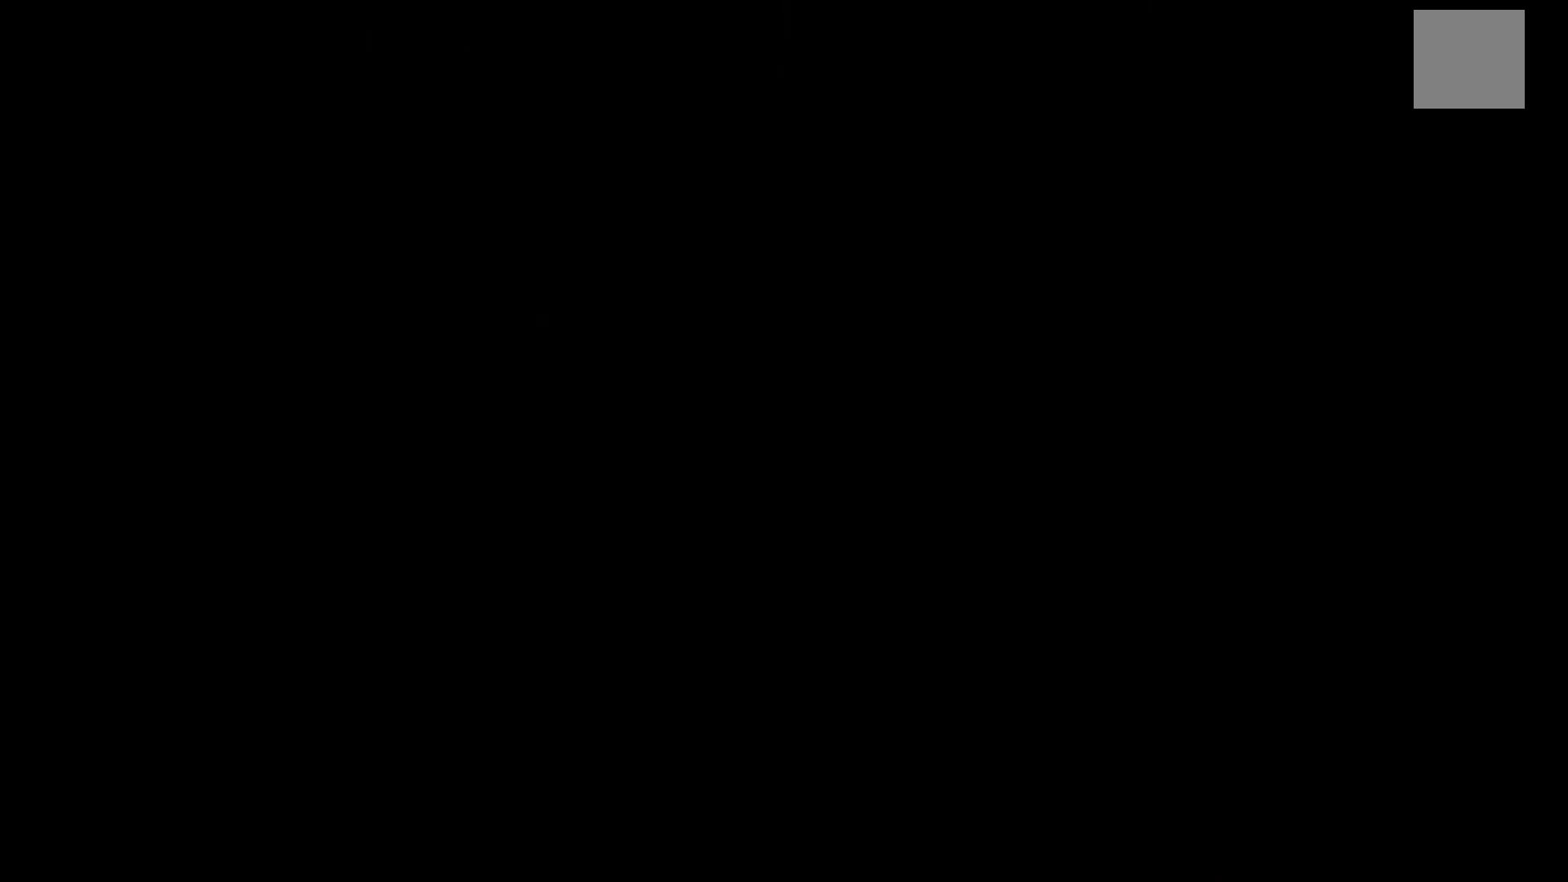
{"buttons": [], "left_stick": "center", "events": []}
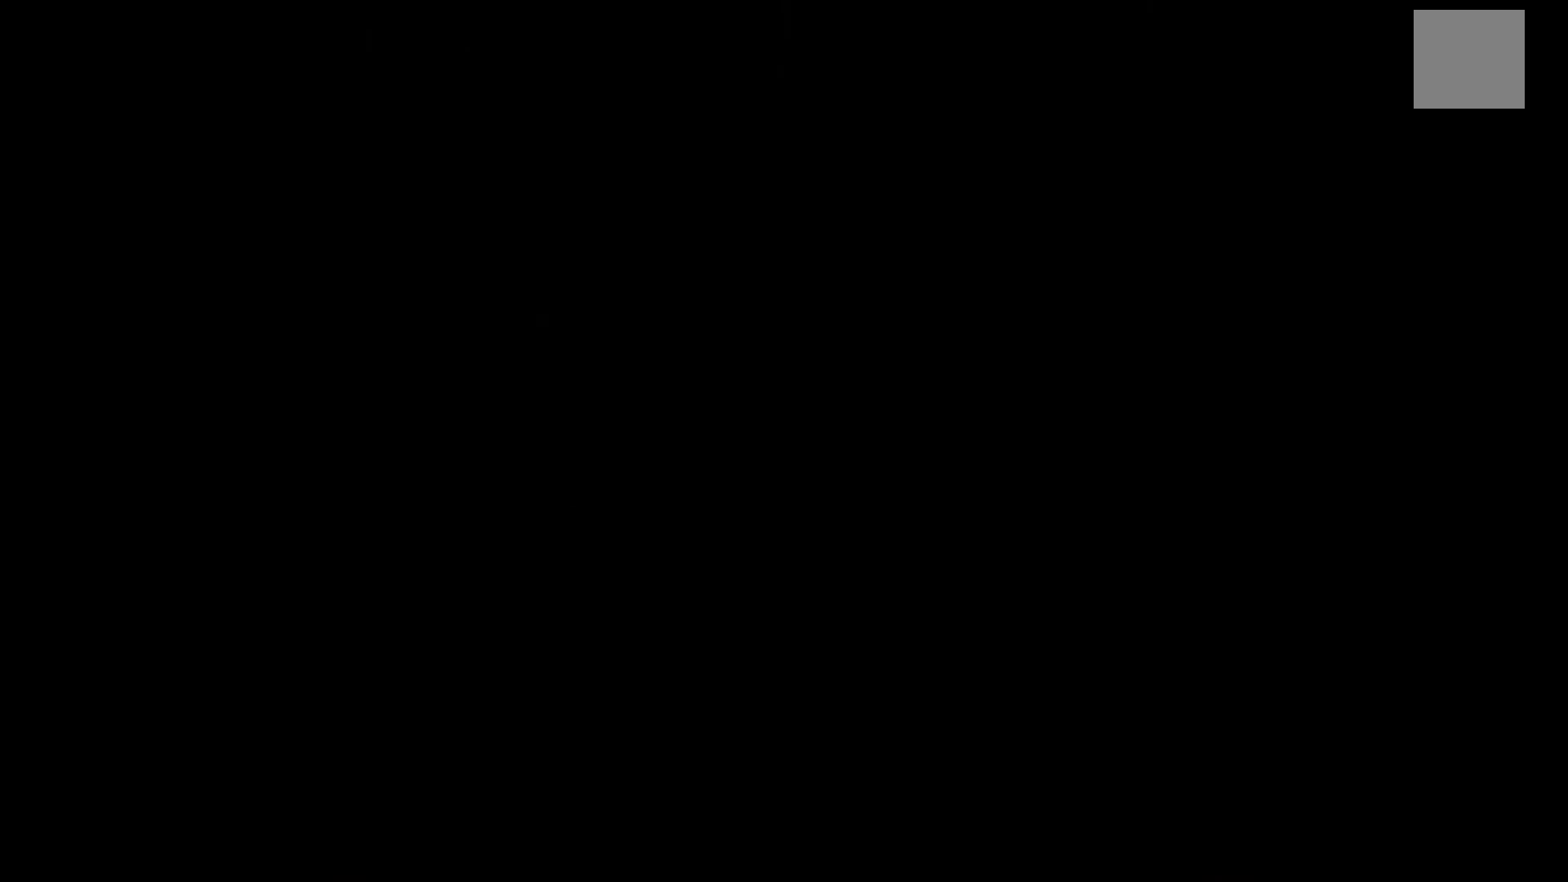
{"buttons": [], "left_stick": "center", "events": []}
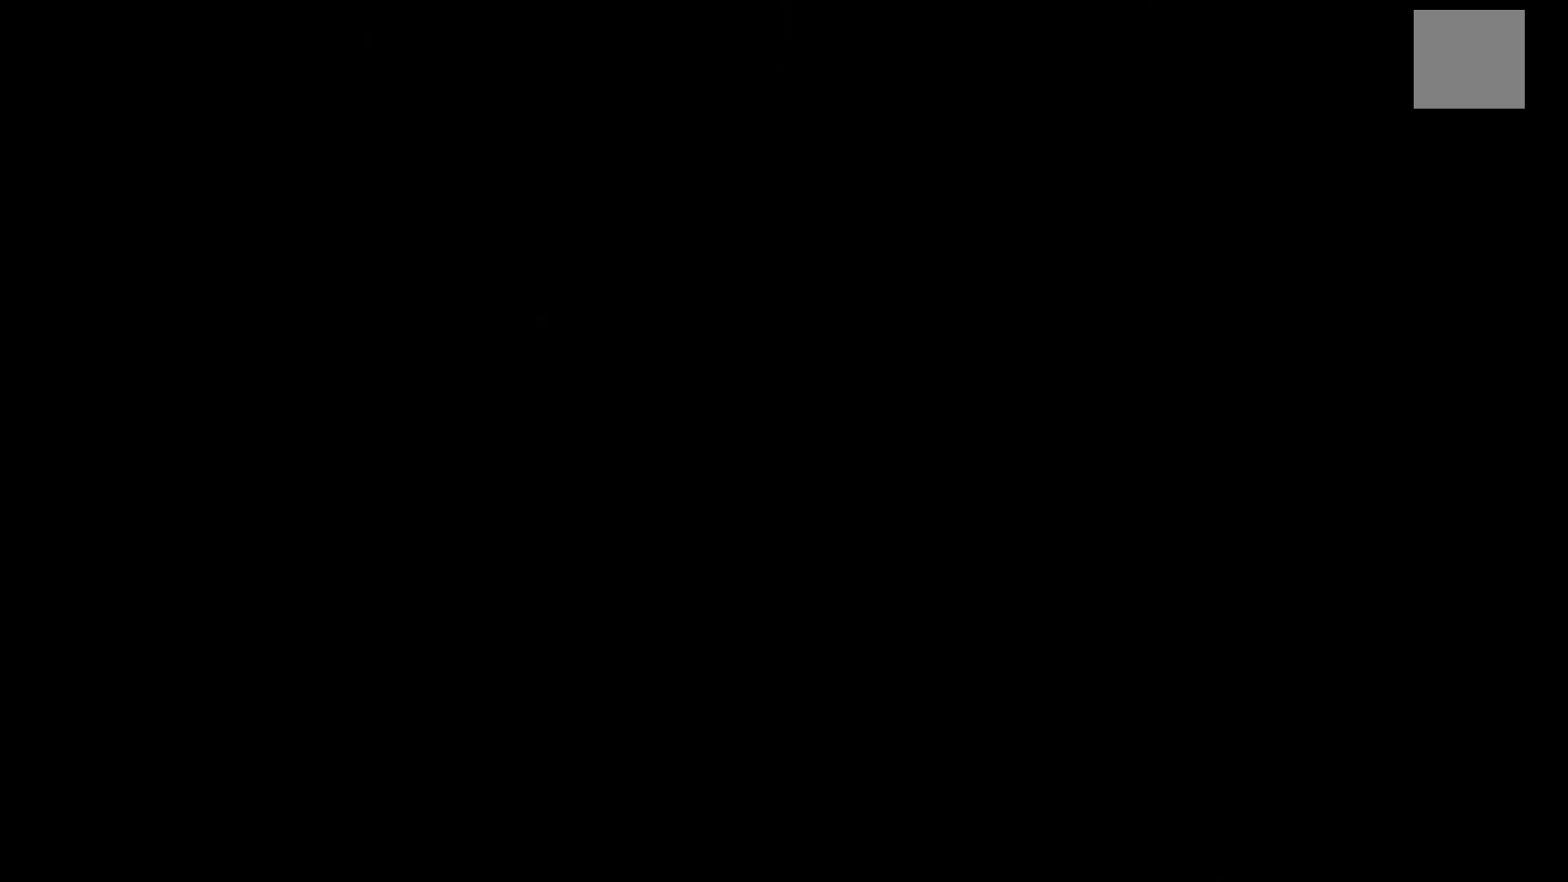
{"buttons": [], "left_stick": "center", "events": []}
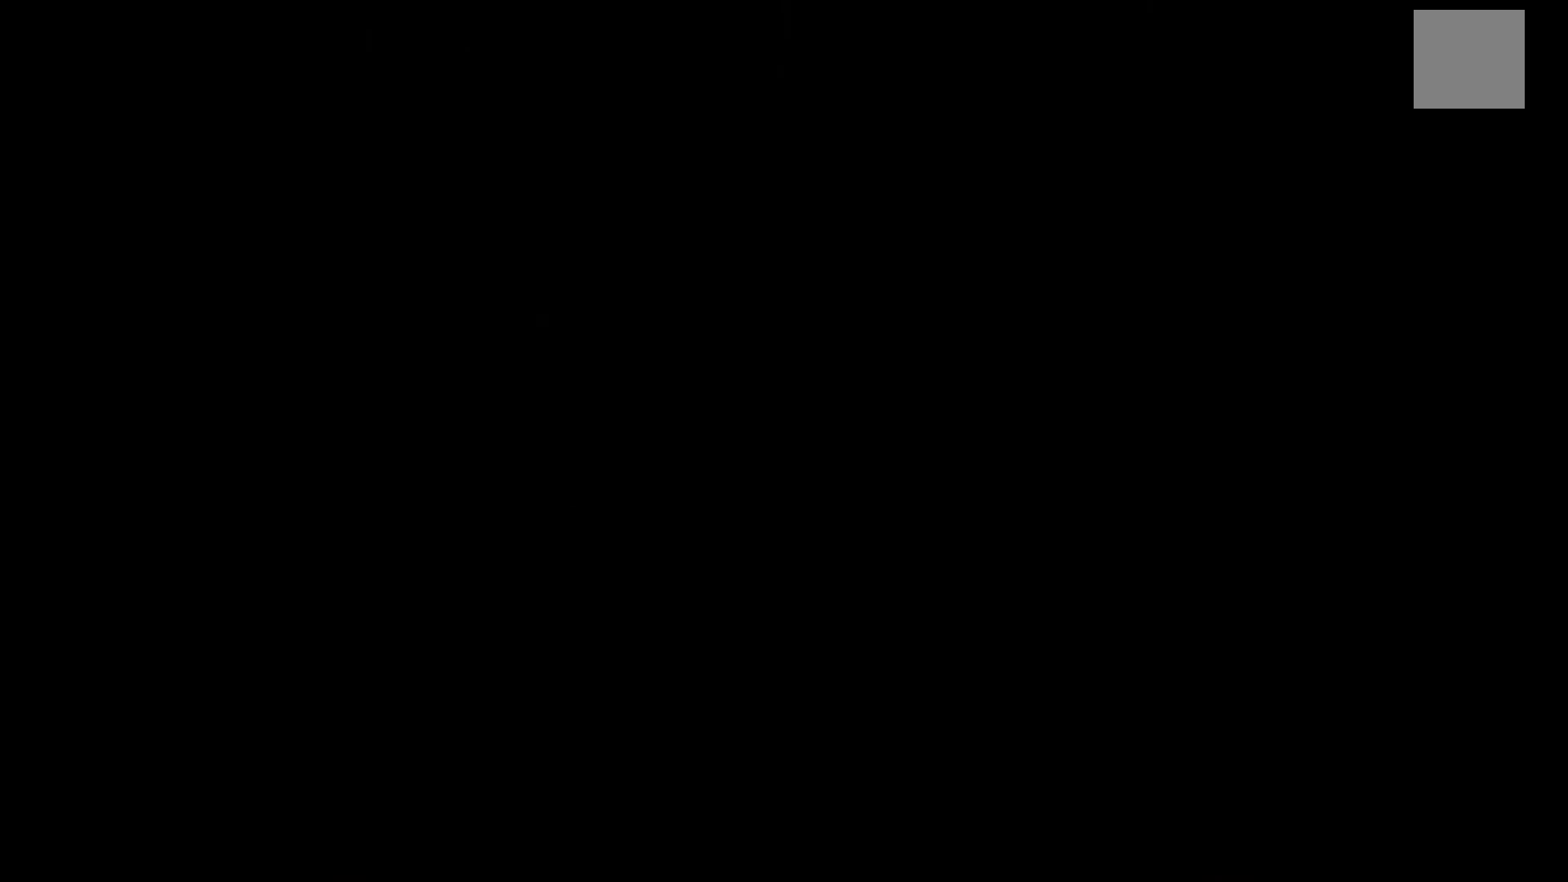
{"buttons": [], "left_stick": "center", "events": []}
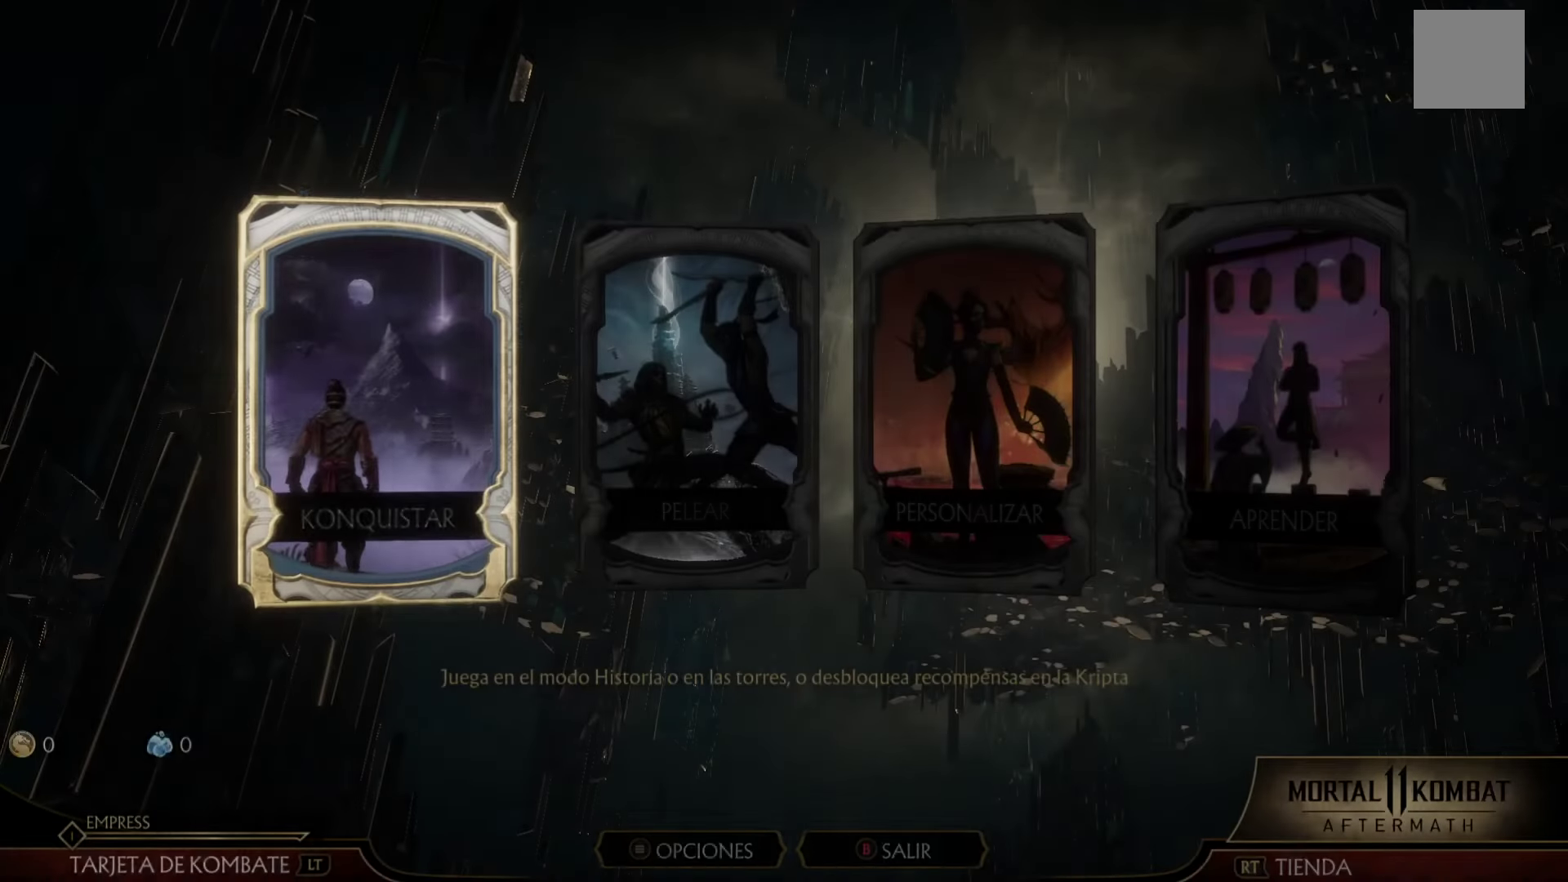
{"buttons": [], "left_stick": "center", "events": []}
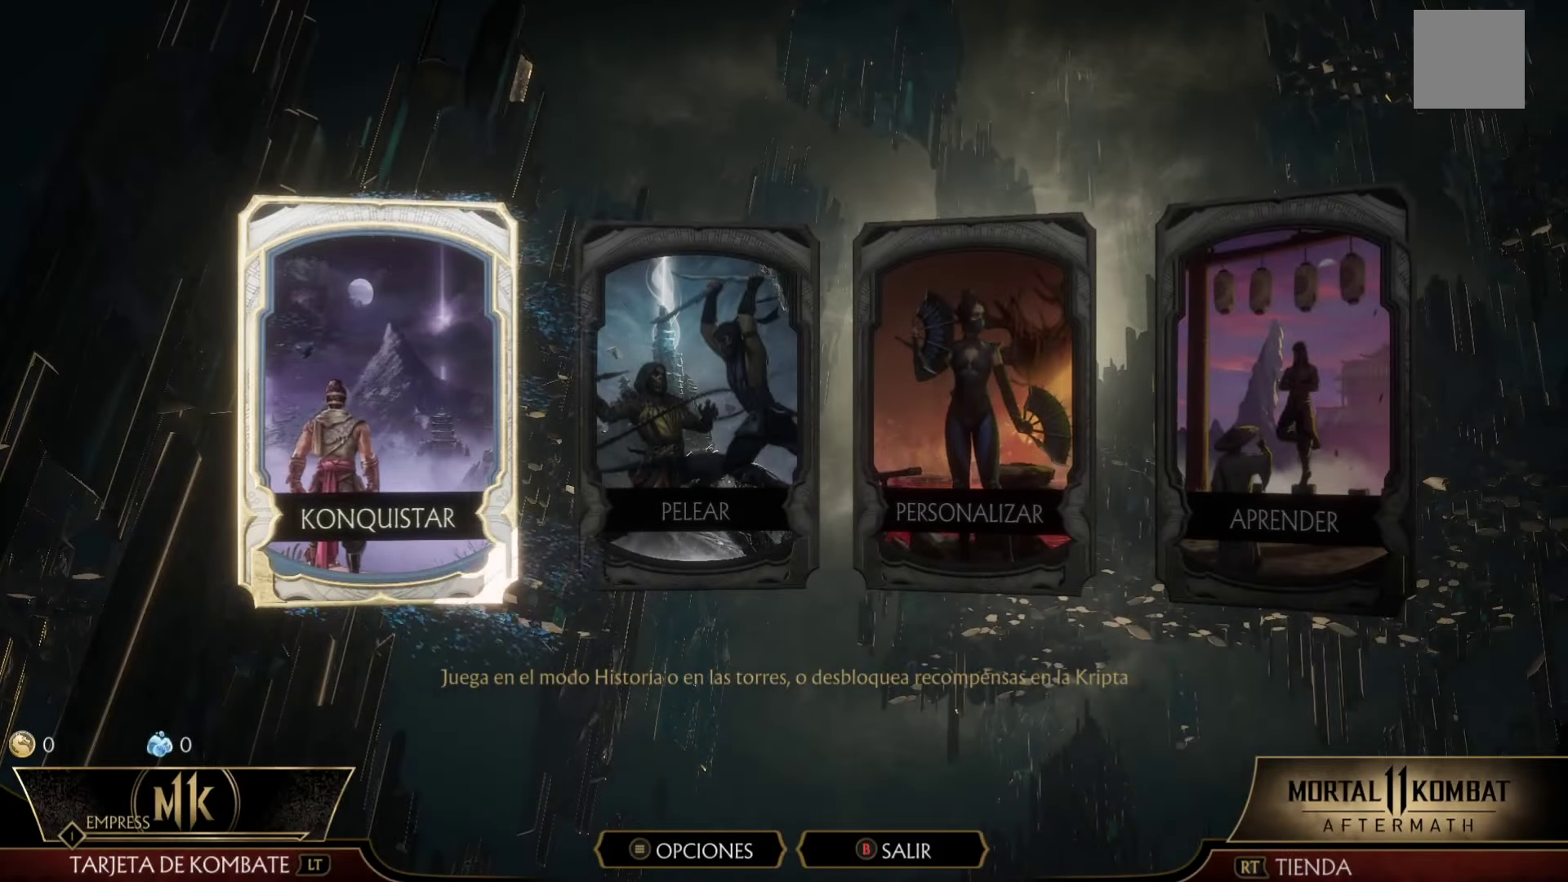
{"buttons": [], "left_stick": "center", "events": []}
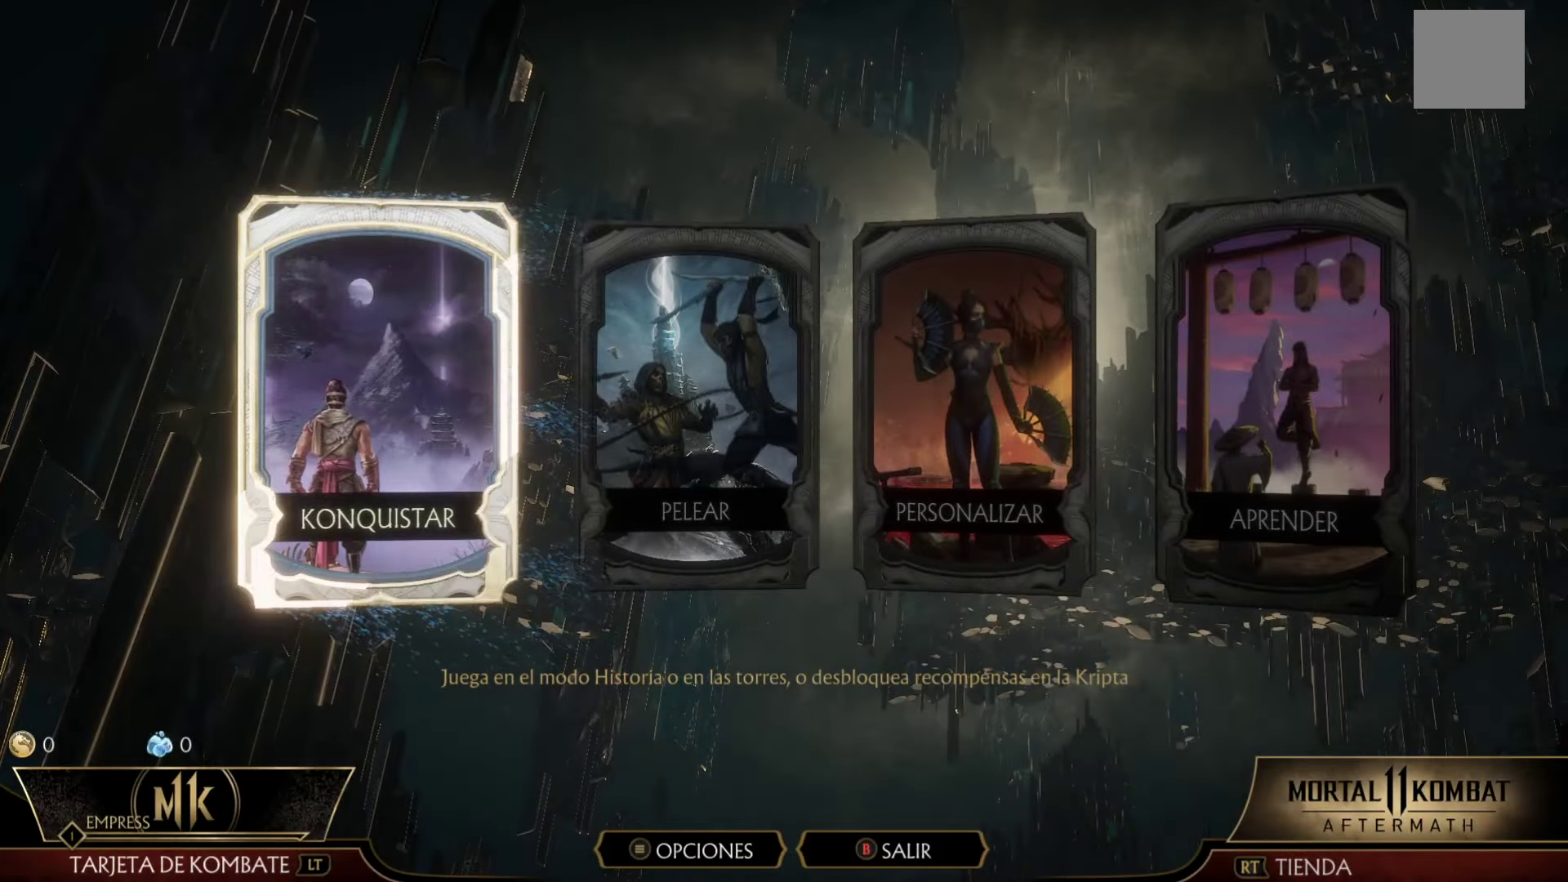
{"buttons": [], "left_stick": "center", "events": []}
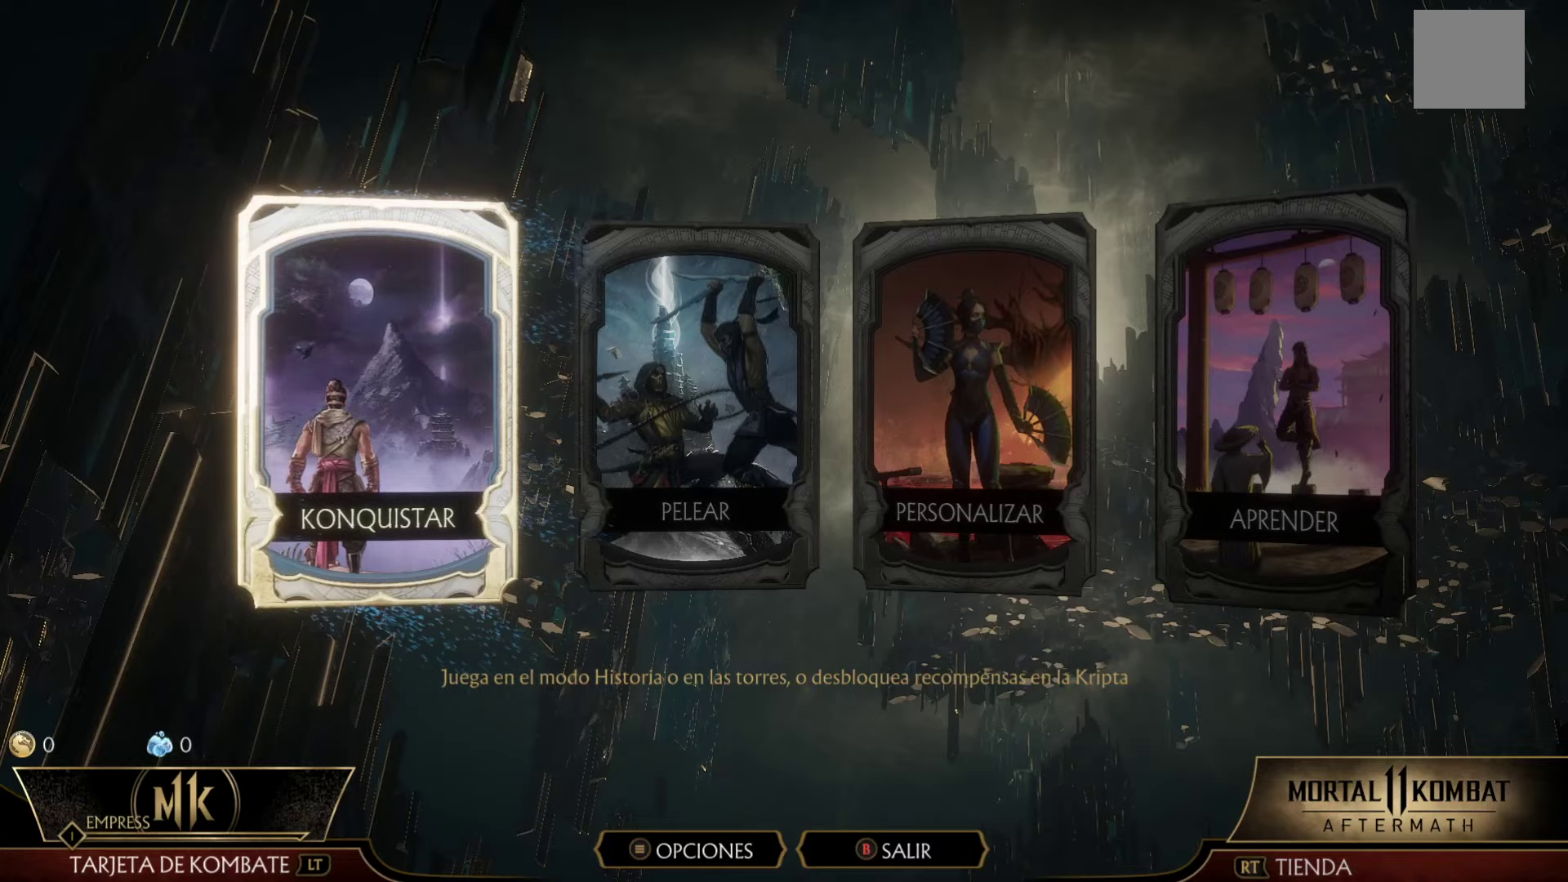
{"buttons": [], "left_stick": "center", "events": []}
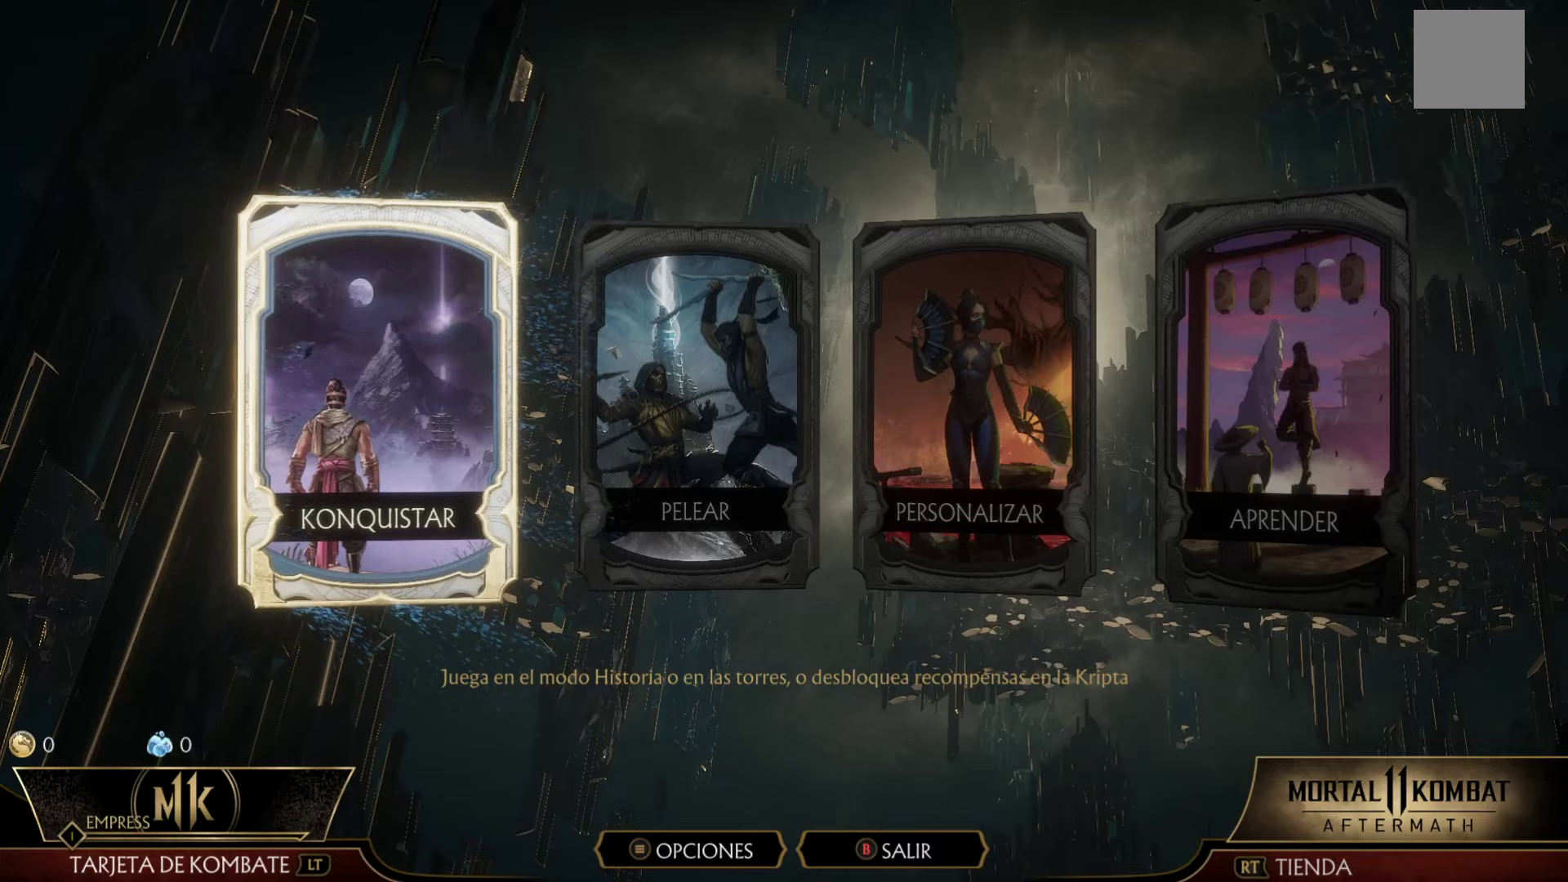
{"buttons": [], "left_stick": "center", "events": []}
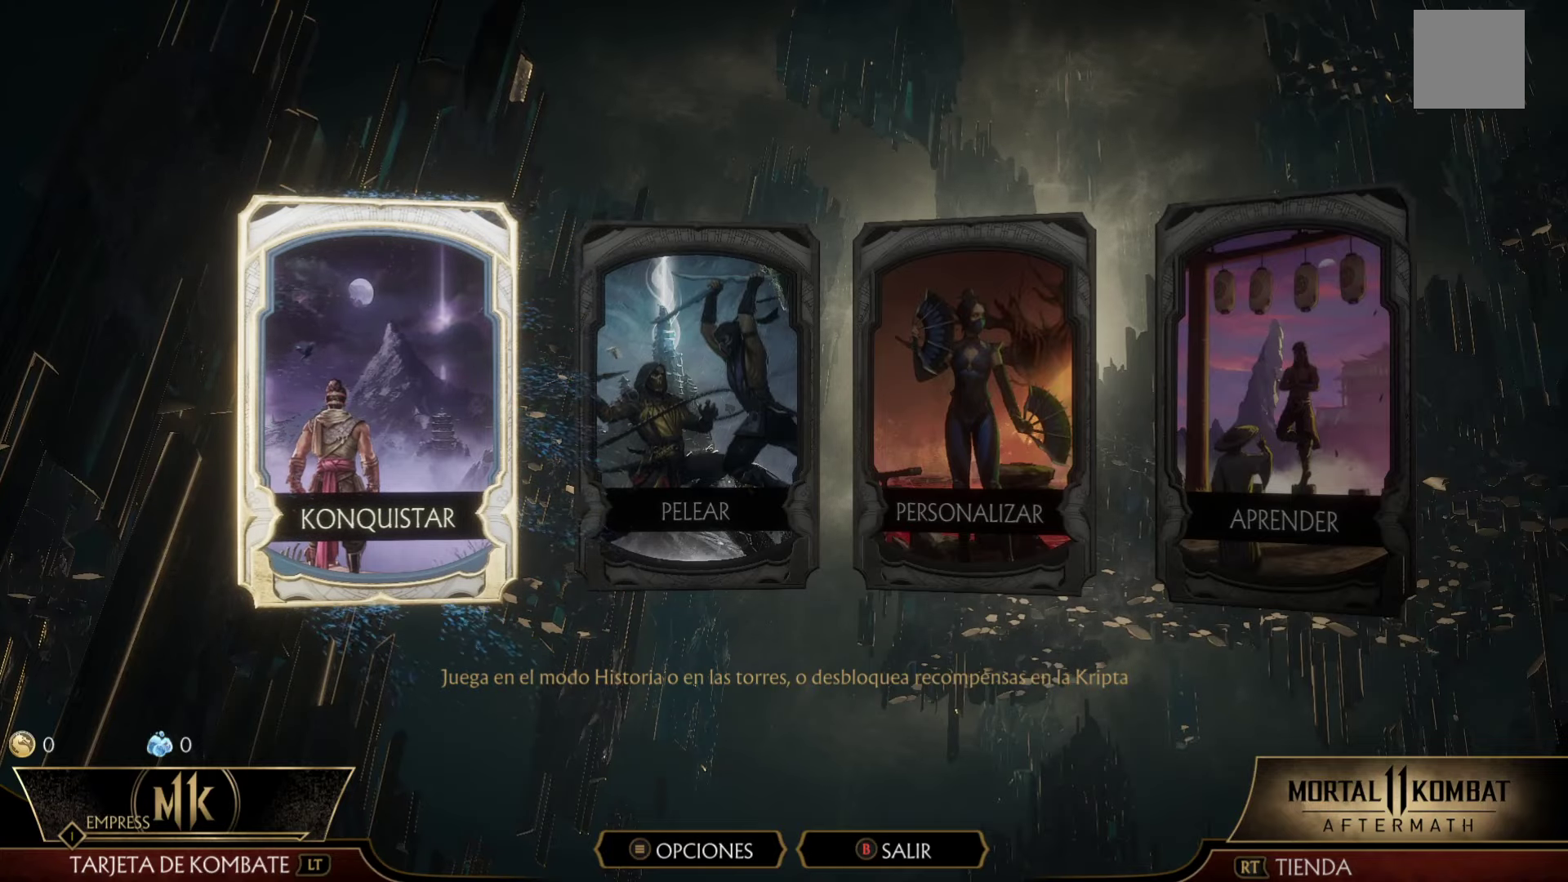
{"buttons": [], "left_stick": "right"}
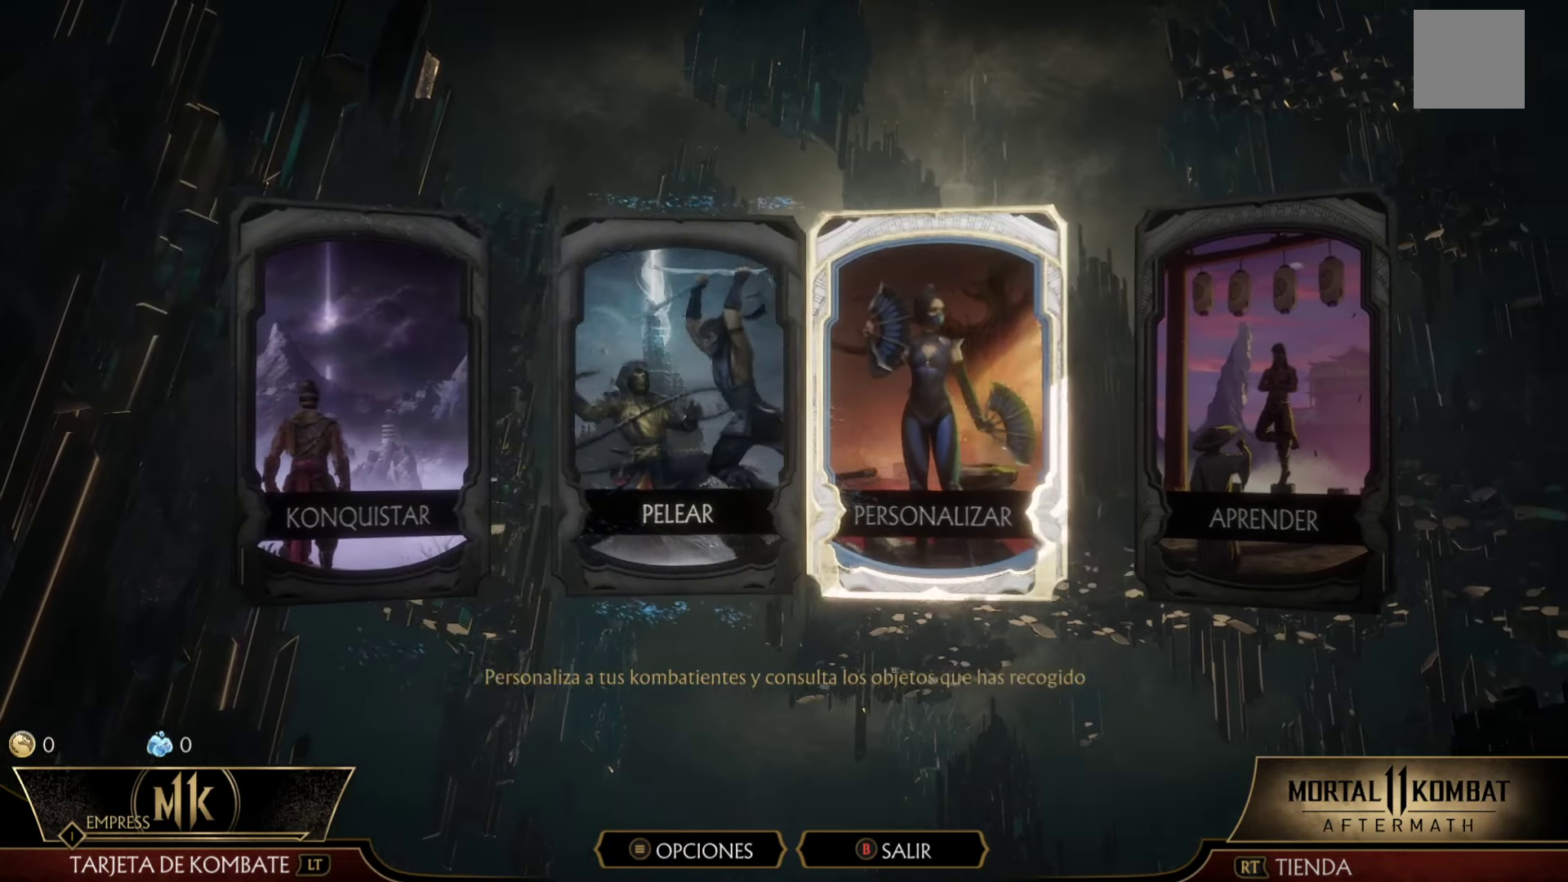
{"buttons": [], "left_stick": "center", "events": [[16, "left_stick", "center"]]}
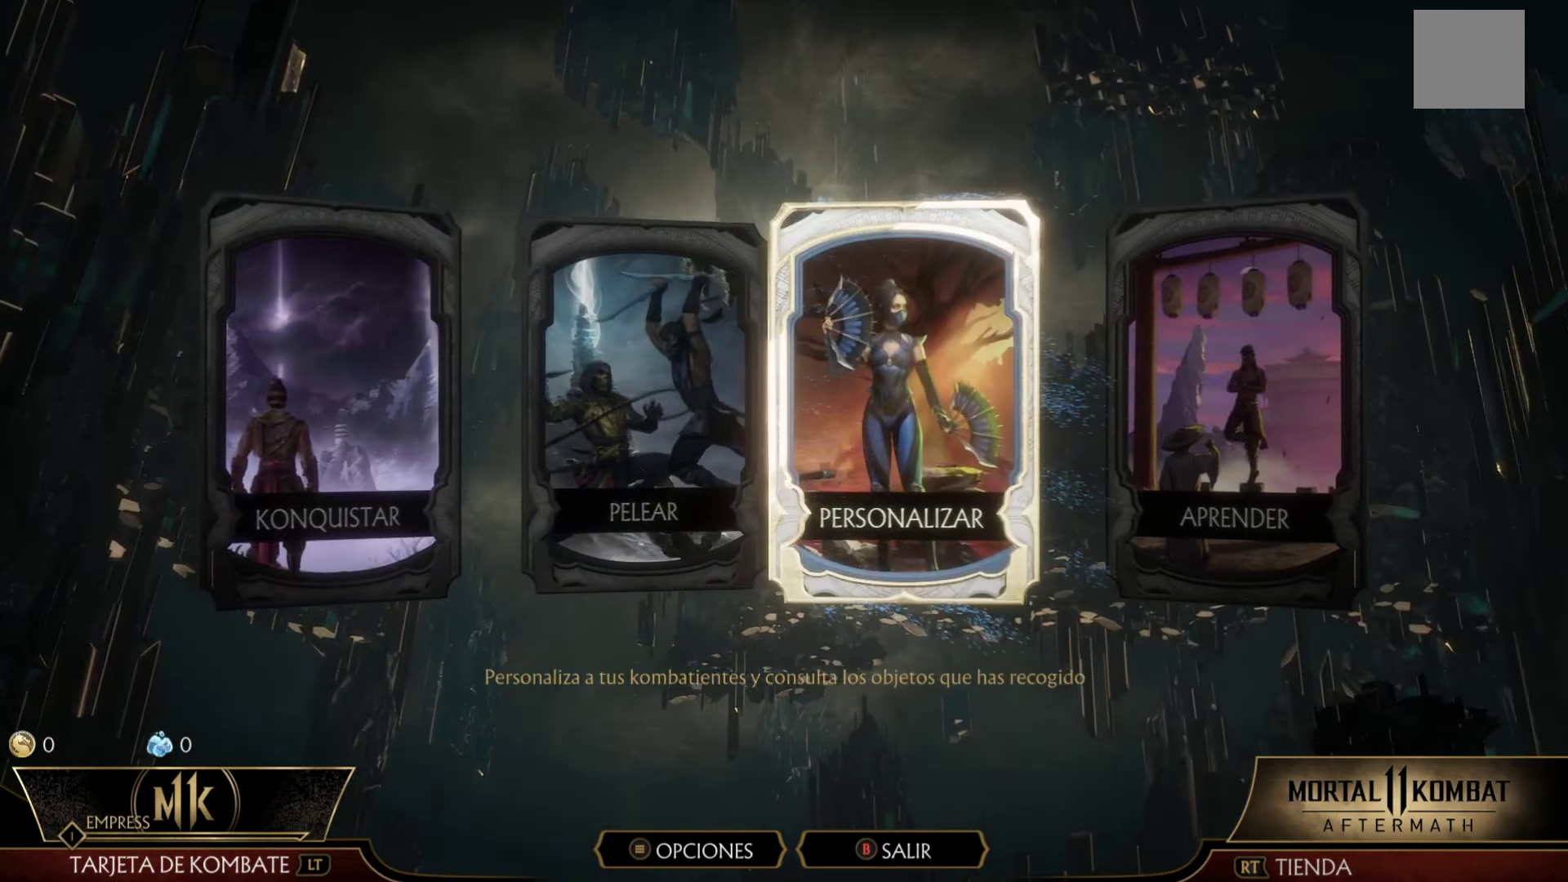
{"buttons": [], "left_stick": "center", "events": []}
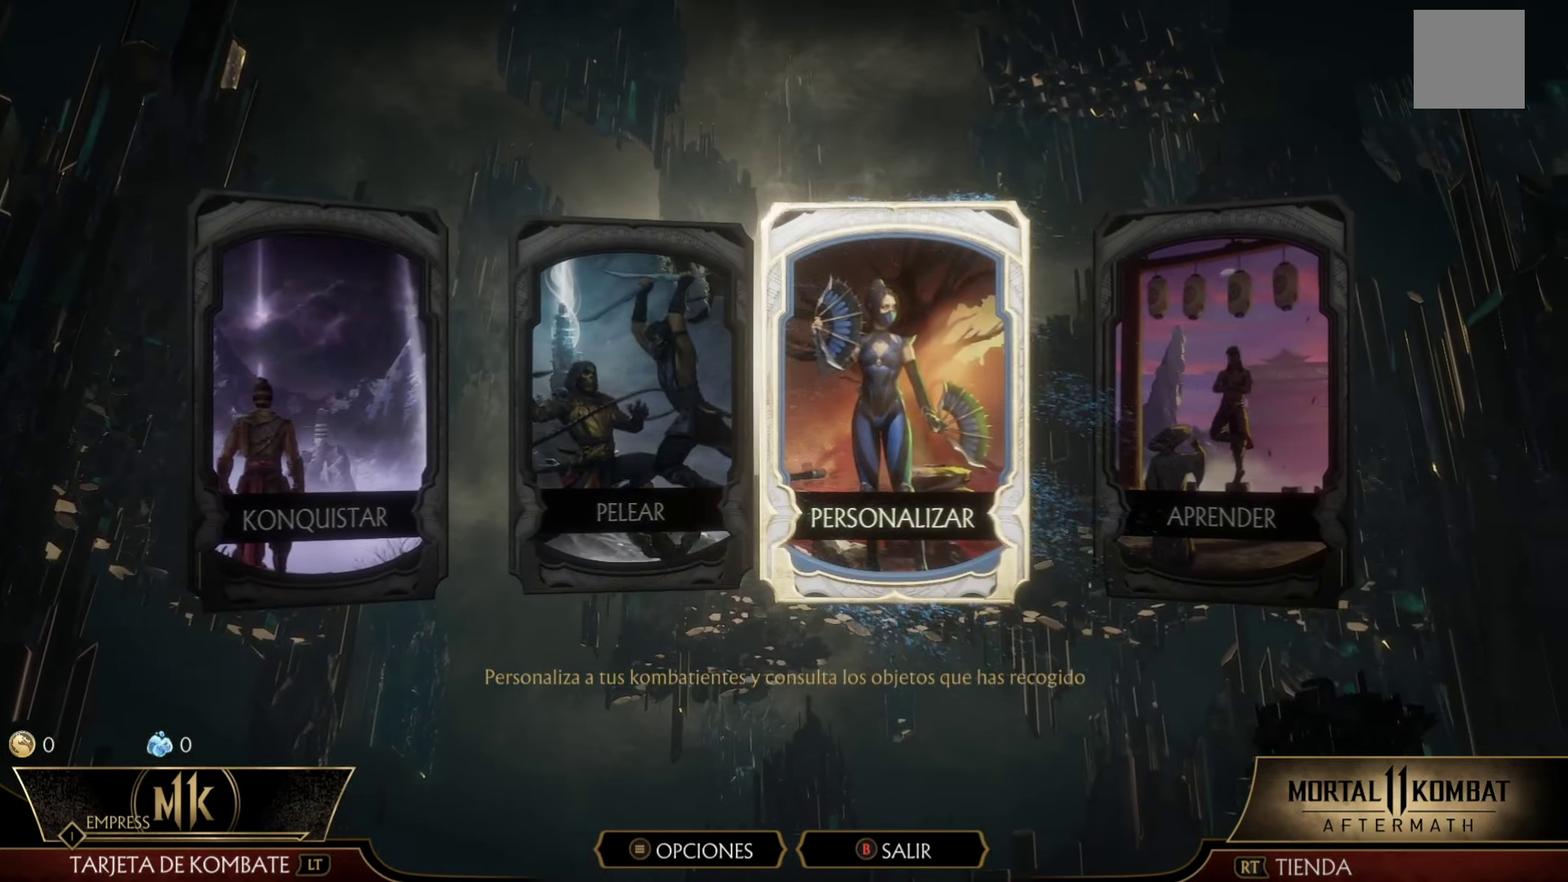
{"buttons": [], "left_stick": "center", "events": []}
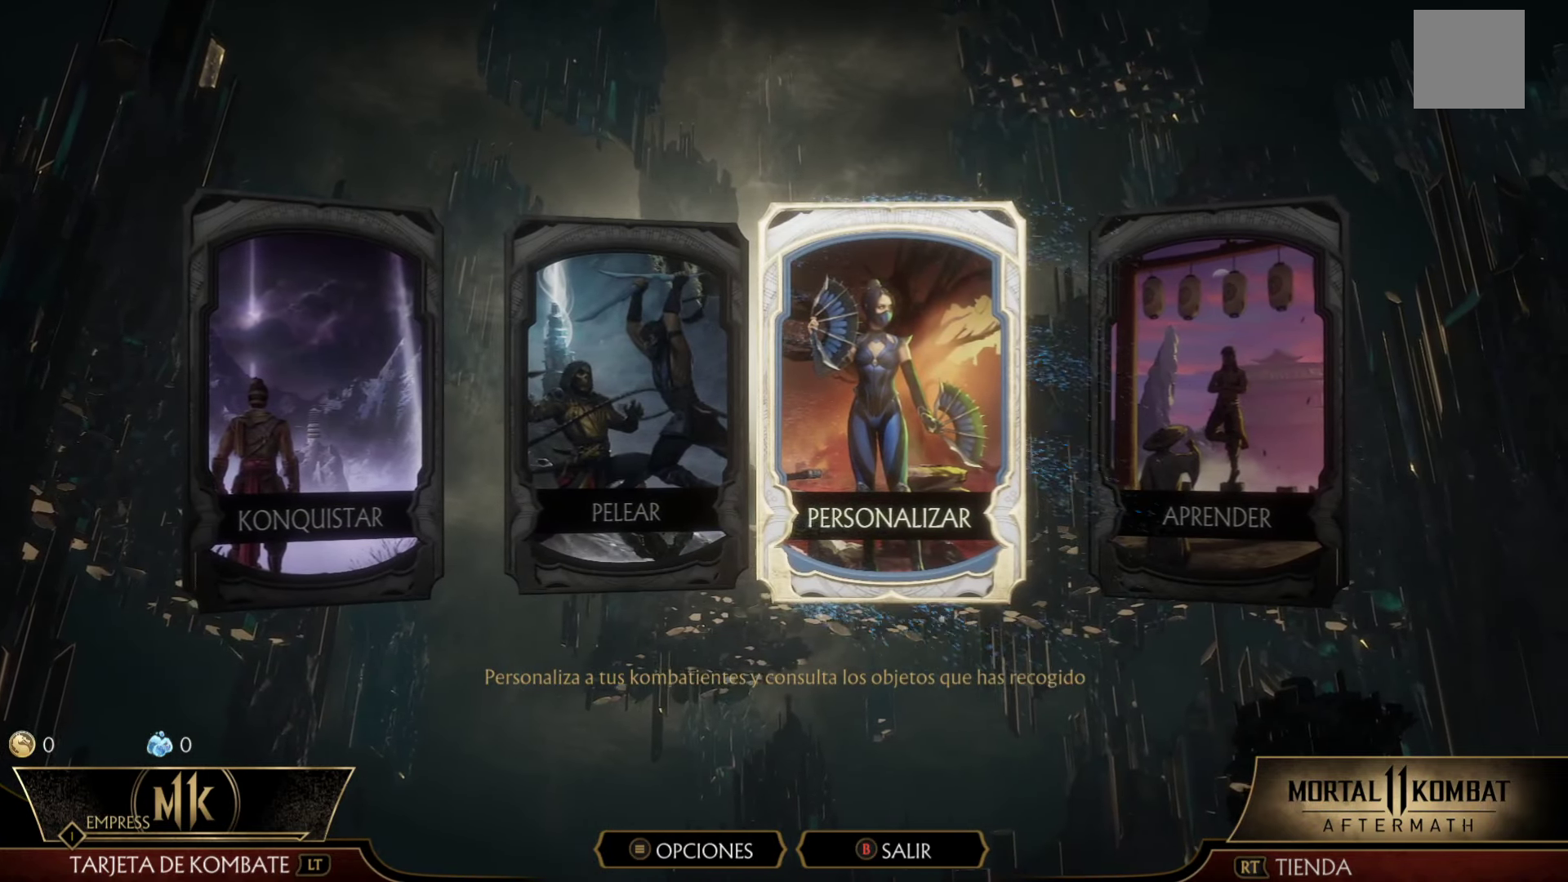
{"buttons": ["A"], "left_stick": "center", "events": [[466, "A", "down"]]}